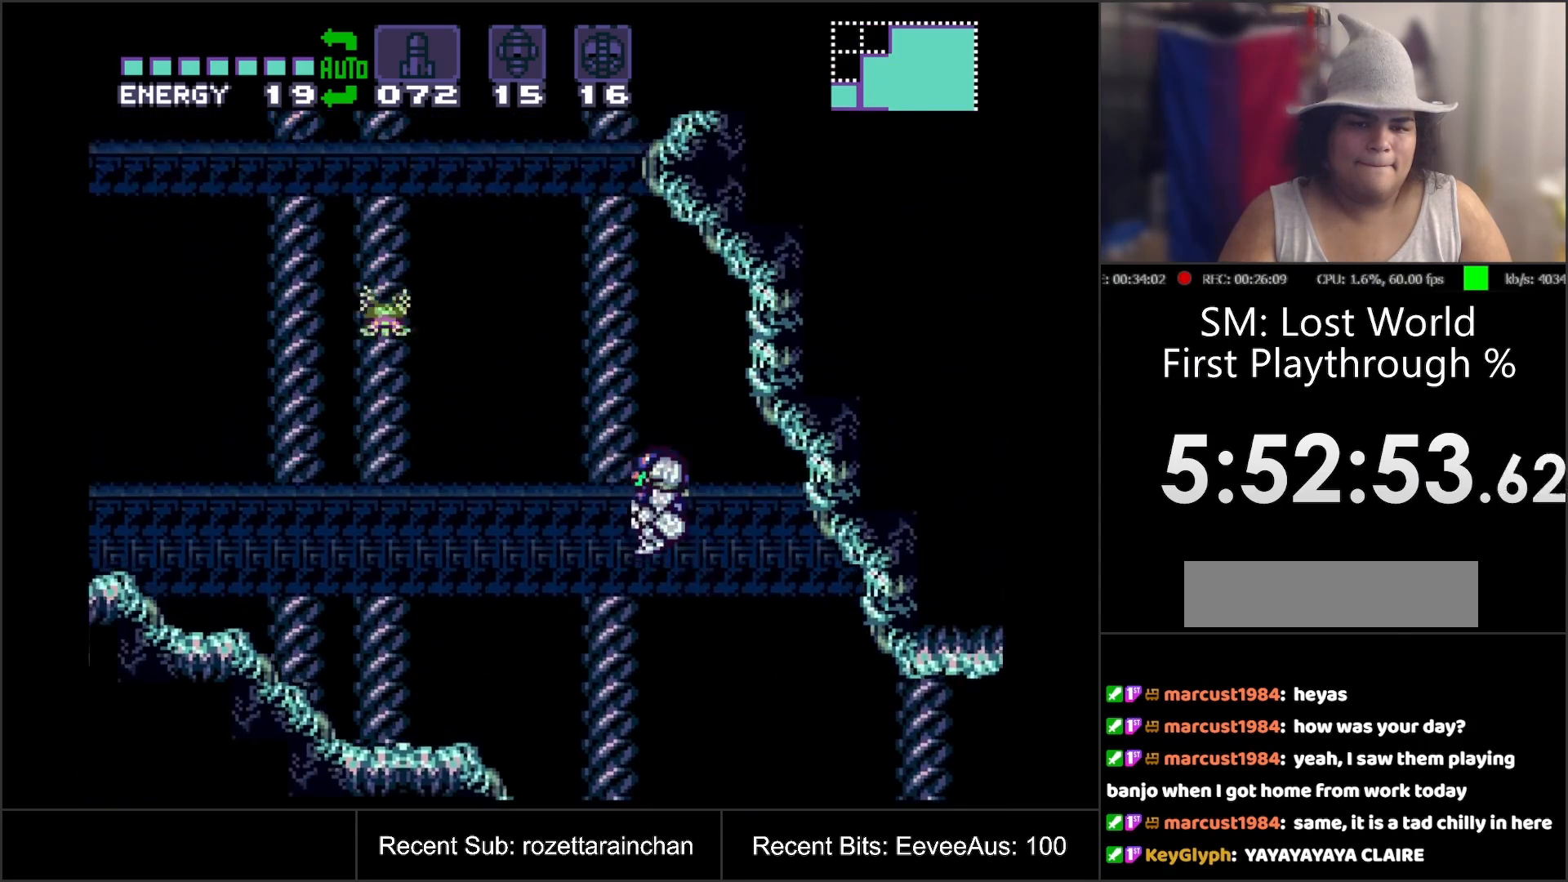
Gameplay with a controller (Nintendo layout); each line is a JSON object with the inputs held at the frame after it. "events" lists button and stick changes between this image and that frame as [ms after this image, input, new state], when the widget could be followed in between. Not read: L3 R3.
{"buttons": ["DPAD_UP", "DPAD_LEFT"], "events": [[33, "B", "up"], [233, "A", "up"], [333, "DPAD_LEFT", "down"], [417, "DPAD_LEFT", "up"], [417, "DPAD_UP", "down"], [433, "Y", "down"], [450, "DPAD_LEFT", "down"], [500, "Y", "up"]]}
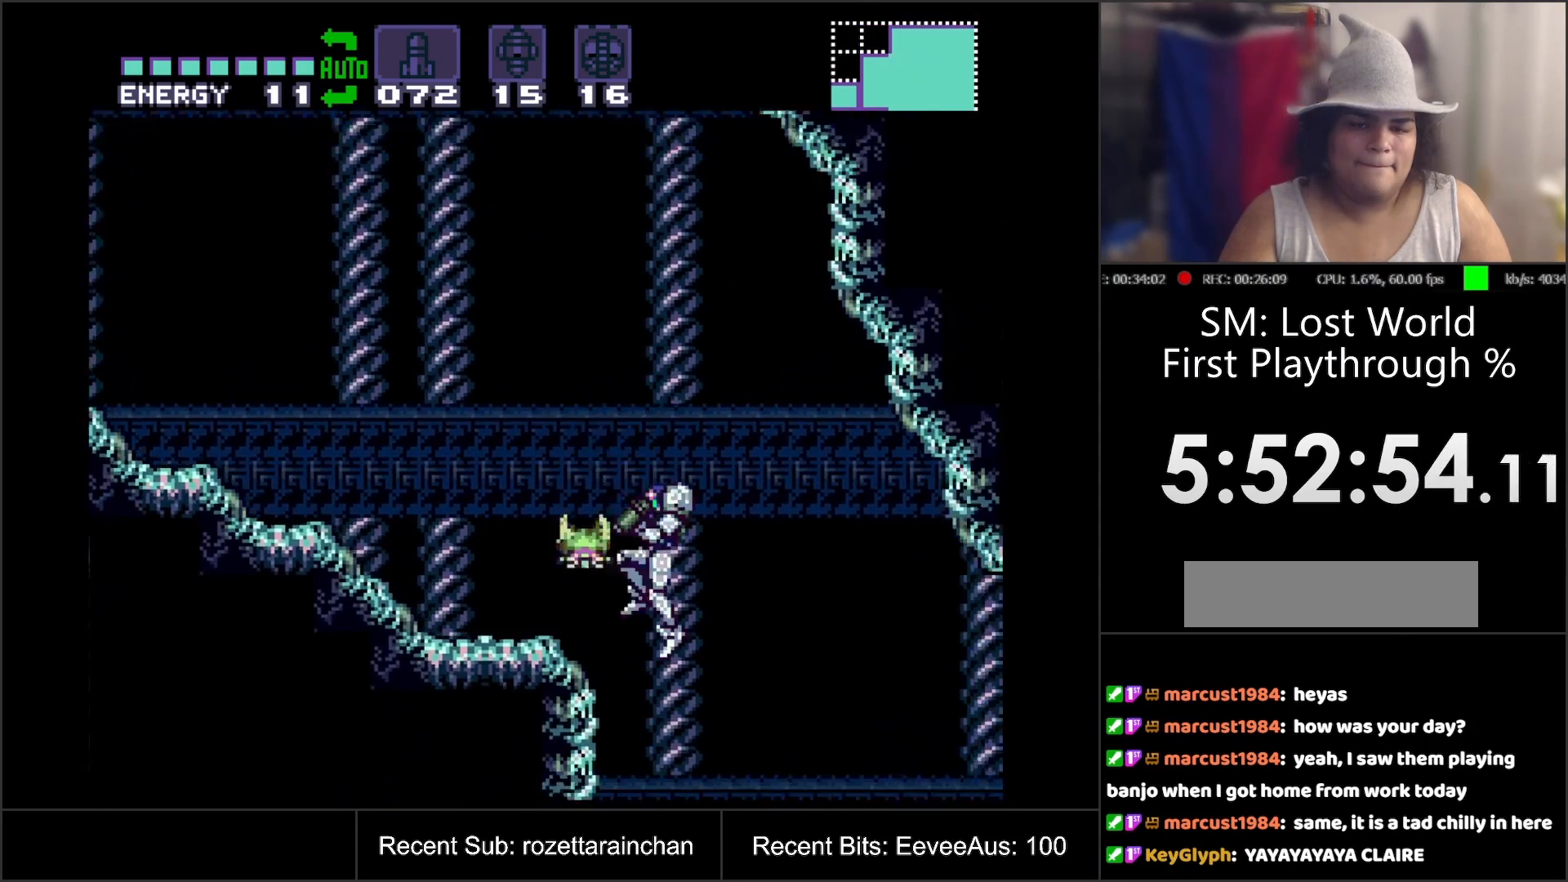
{"buttons": ["DPAD_RIGHT"], "events": [[150, "DPAD_UP", "up"], [367, "DPAD_LEFT", "up"], [500, "DPAD_RIGHT", "down"]]}
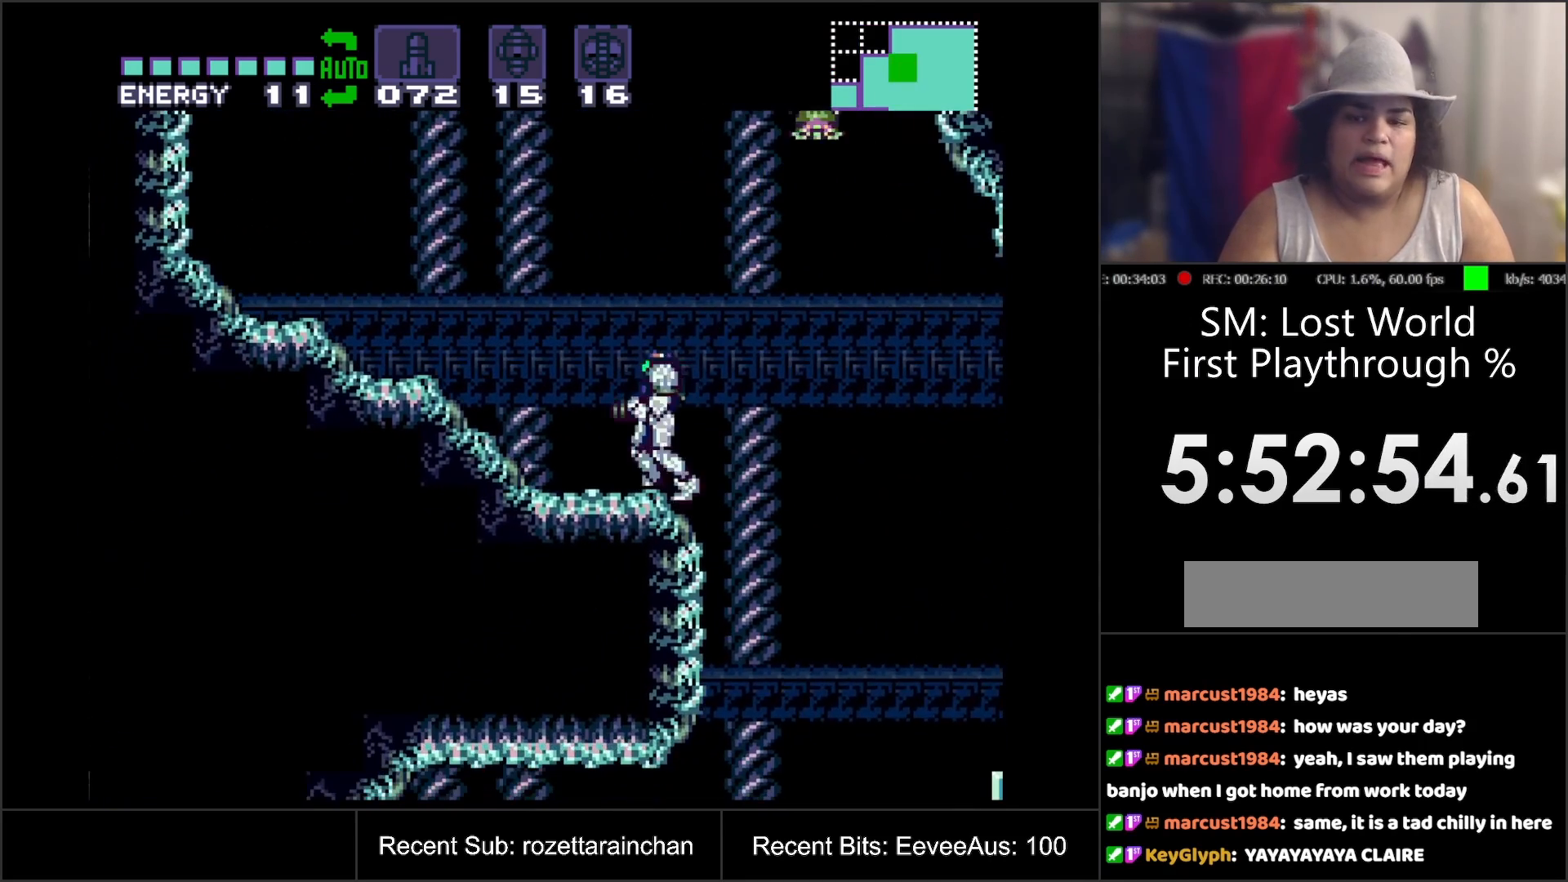
{"buttons": ["R1"], "events": [[83, "DPAD_RIGHT", "up"], [267, "R1", "down"], [283, "B", "down"], [483, "B", "up"]]}
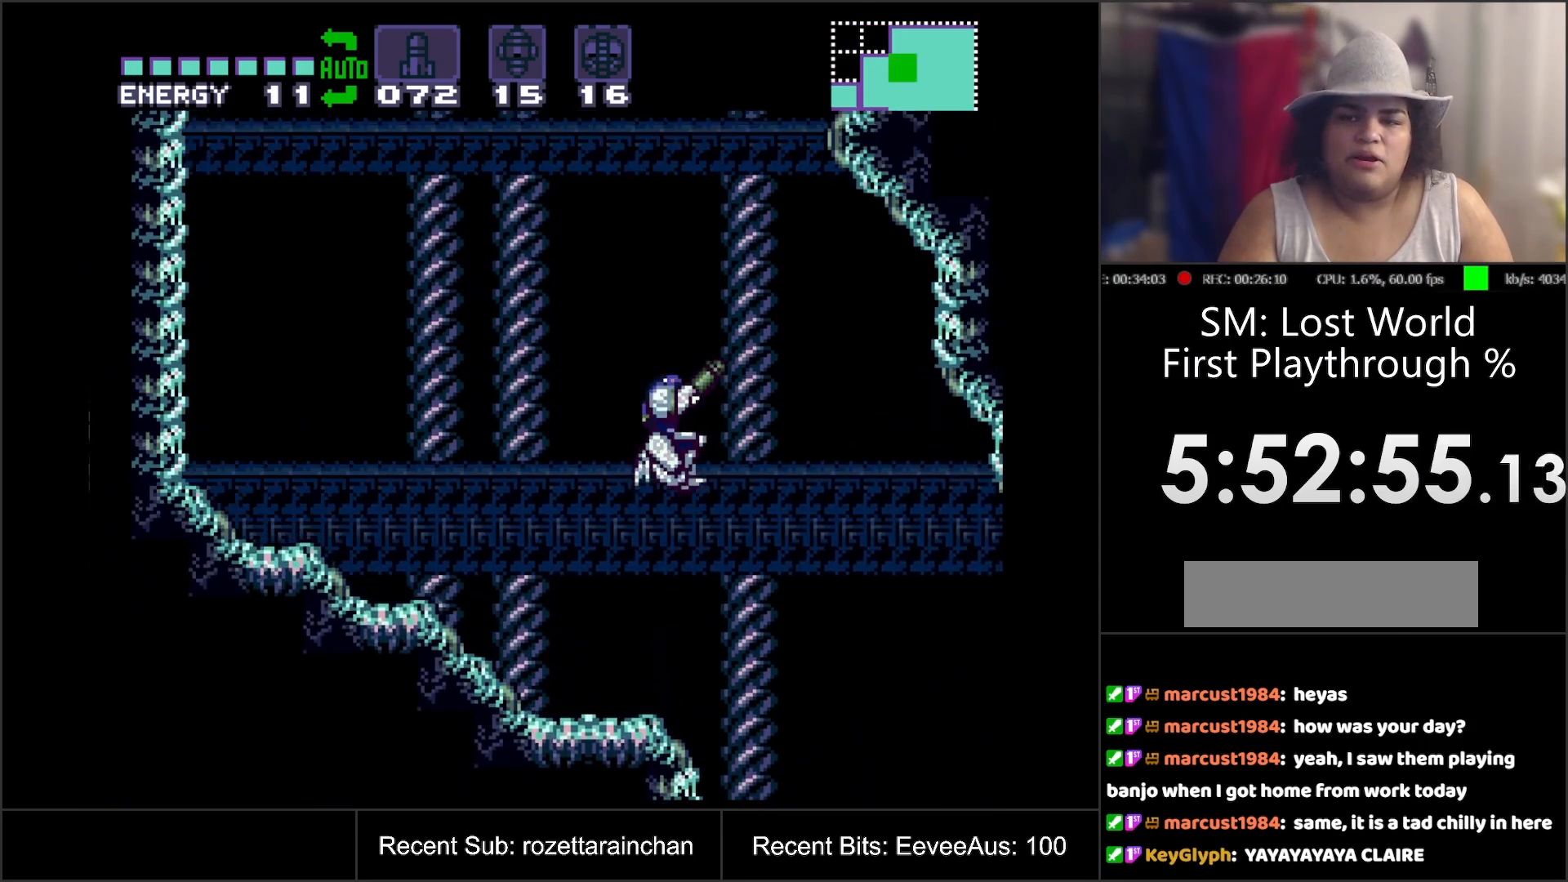
{"buttons": [], "events": [[250, "Y", "down"], [367, "Y", "up"], [450, "R1", "up"]]}
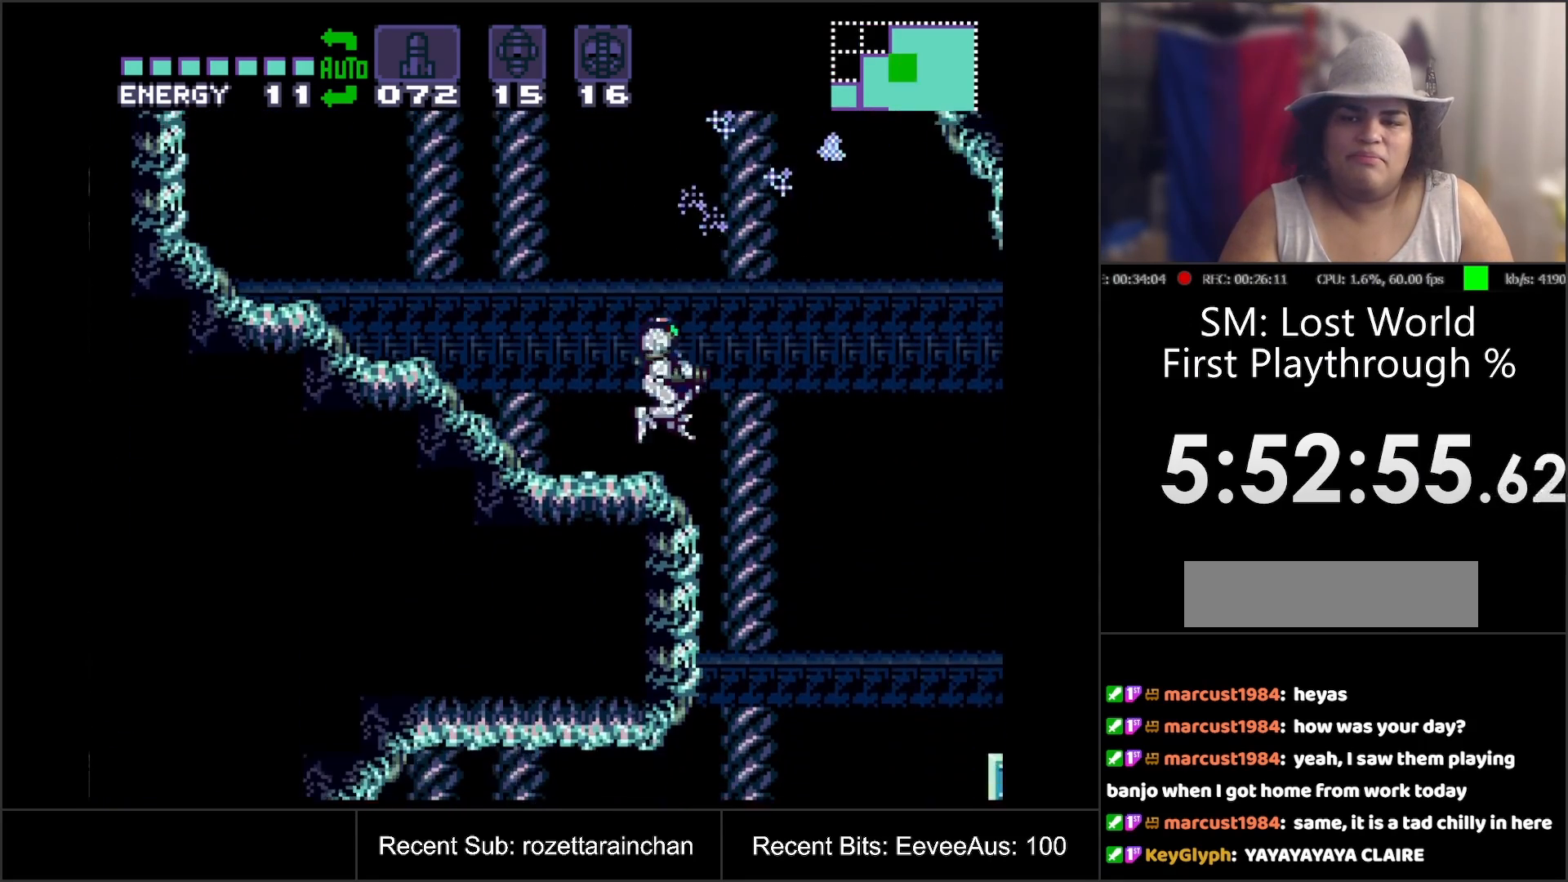
{"buttons": ["B", "DPAD_RIGHT"], "events": [[50, "DPAD_LEFT", "down"], [333, "B", "down"], [367, "DPAD_LEFT", "up"], [450, "DPAD_RIGHT", "down"]]}
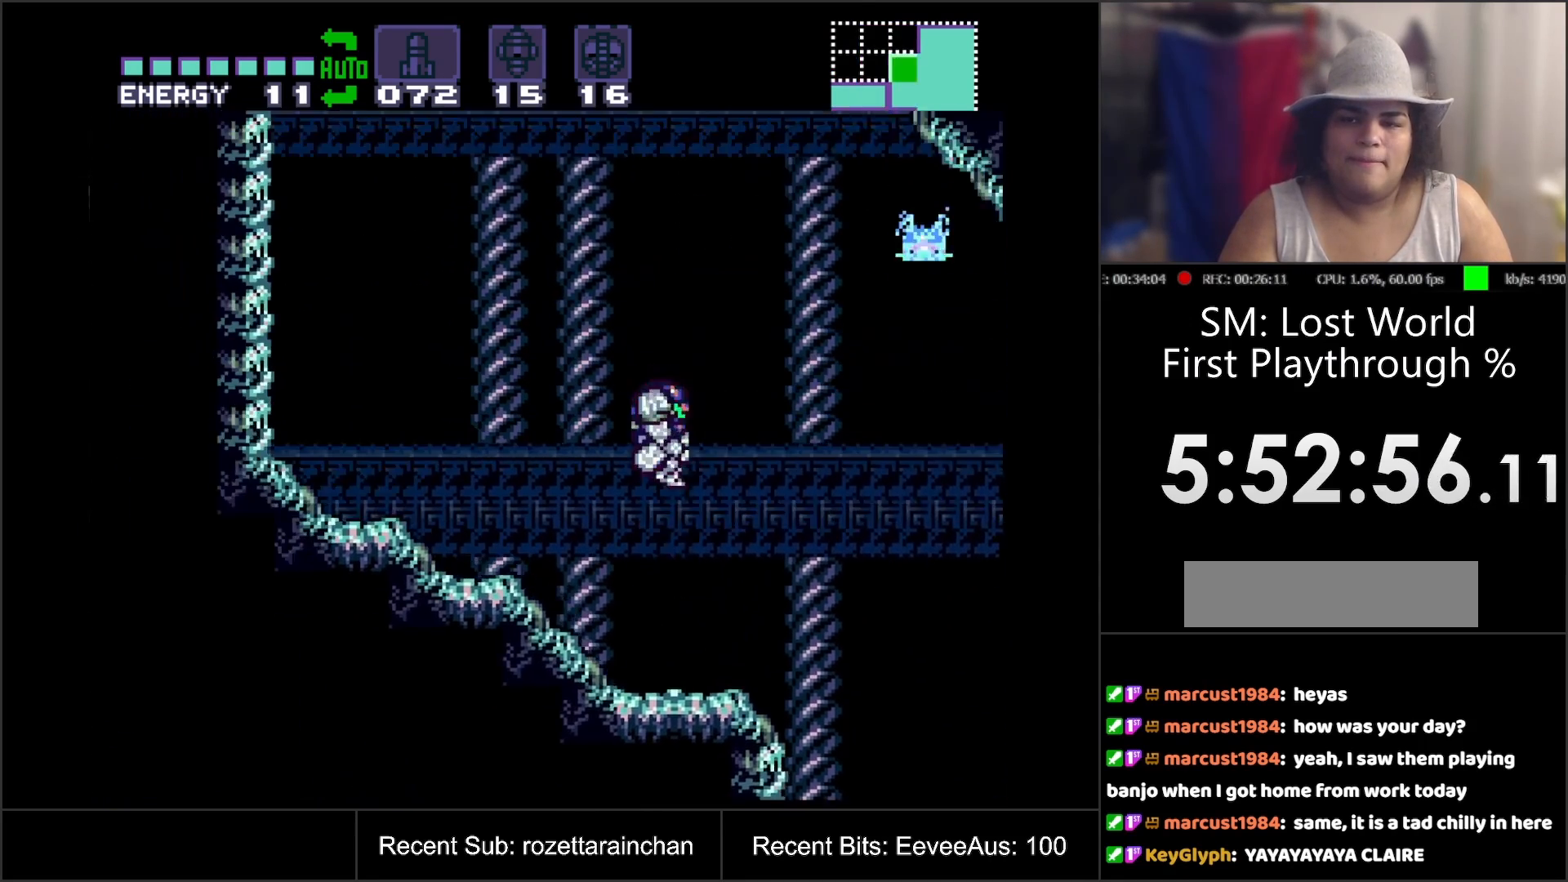
{"buttons": ["B", "DPAD_RIGHT"], "events": []}
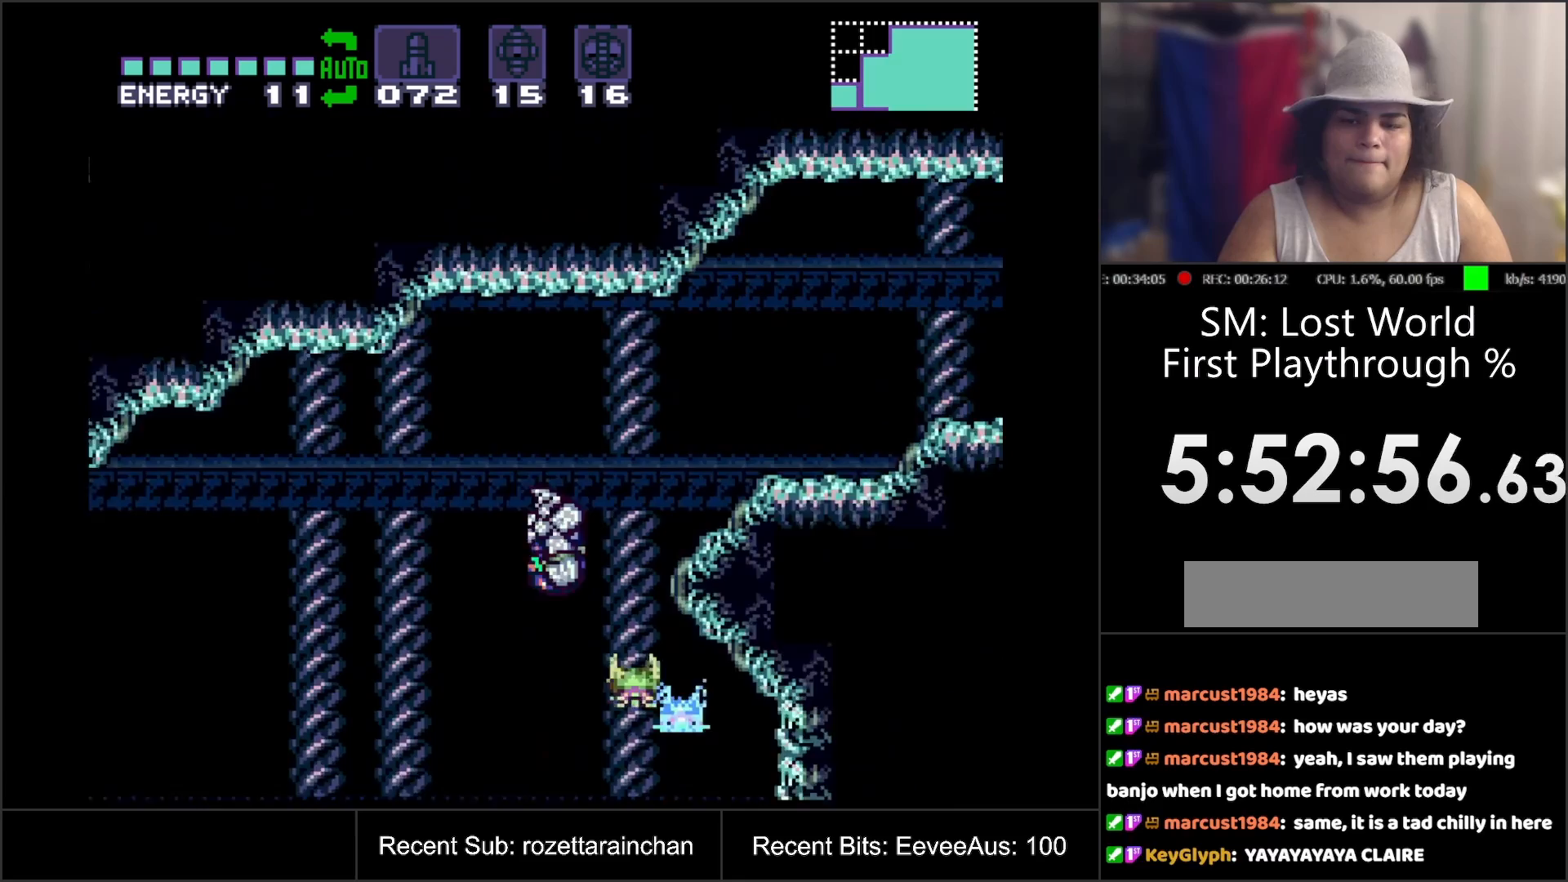
{"buttons": ["DPAD_RIGHT"], "events": [[483, "B", "up"]]}
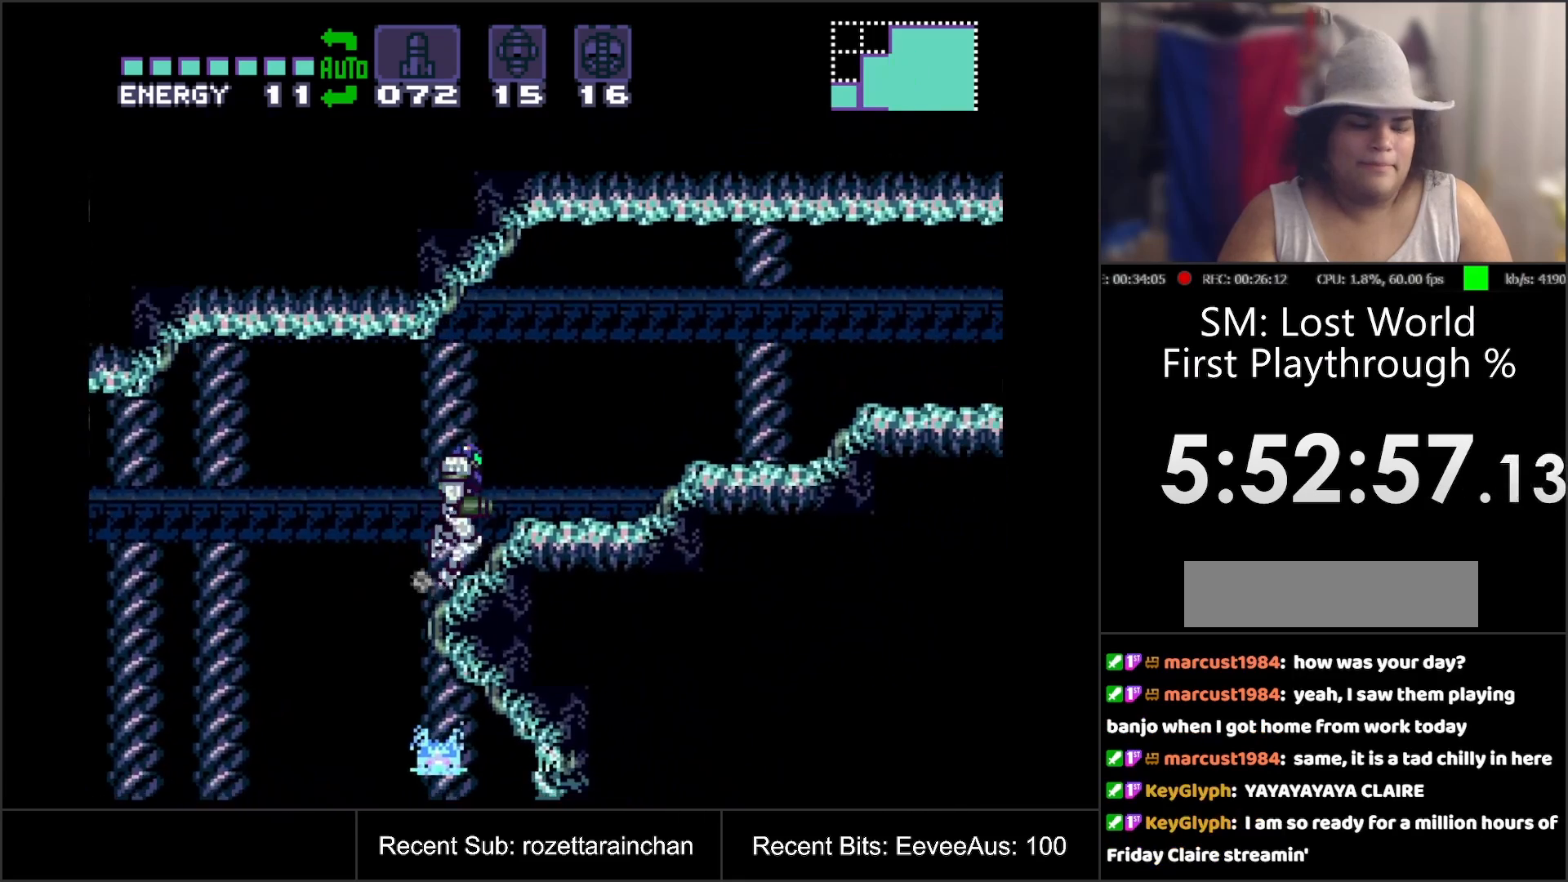
{"buttons": ["DPAD_RIGHT"], "events": []}
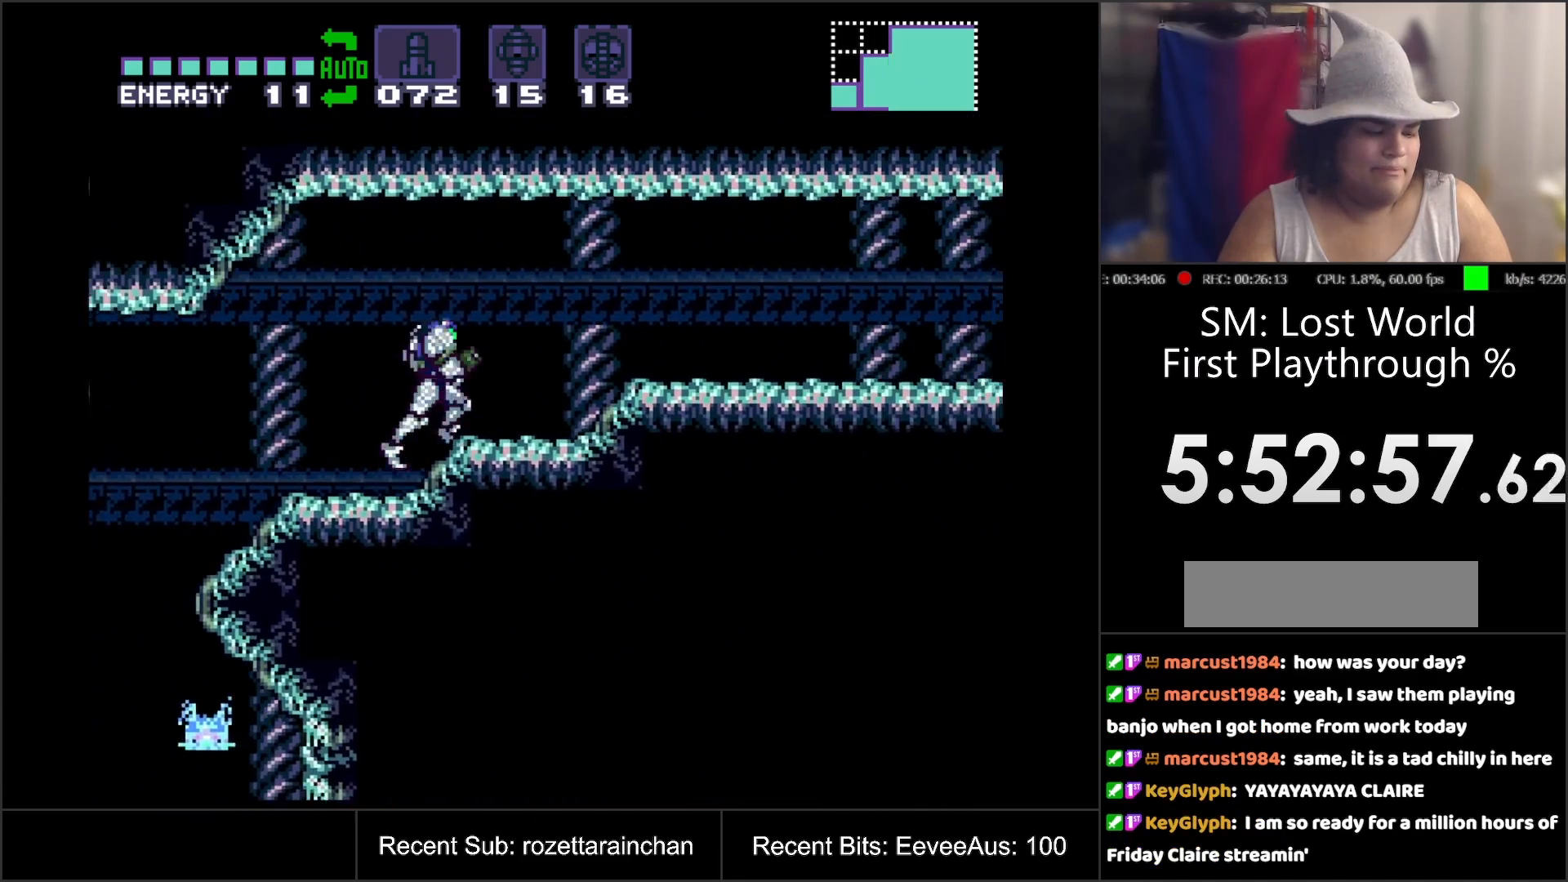
{"buttons": ["DPAD_RIGHT"], "events": []}
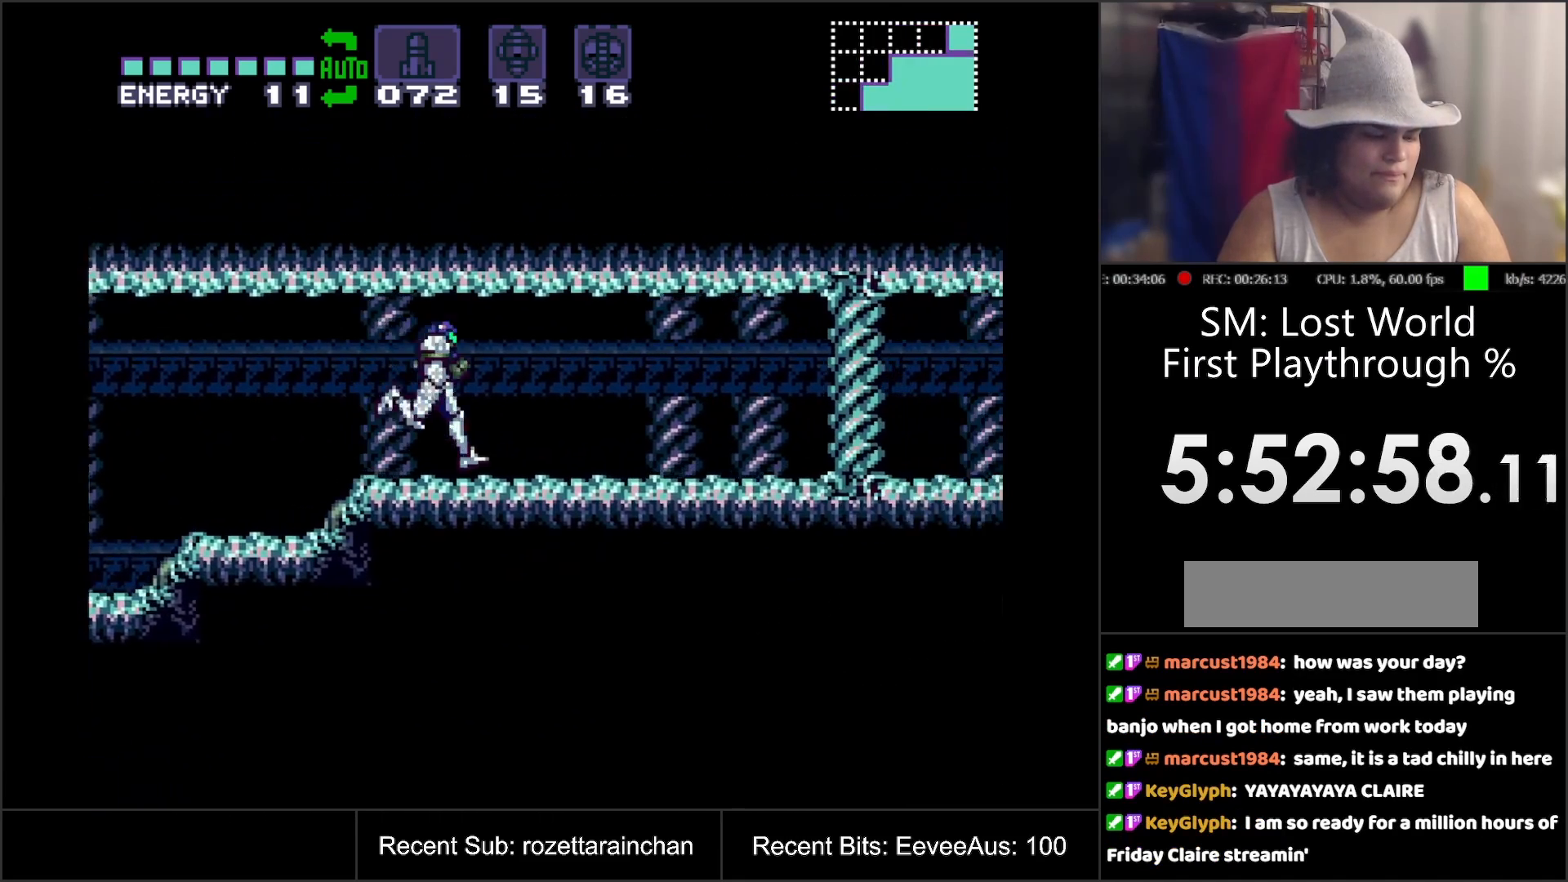
{"buttons": ["DPAD_RIGHT"], "events": []}
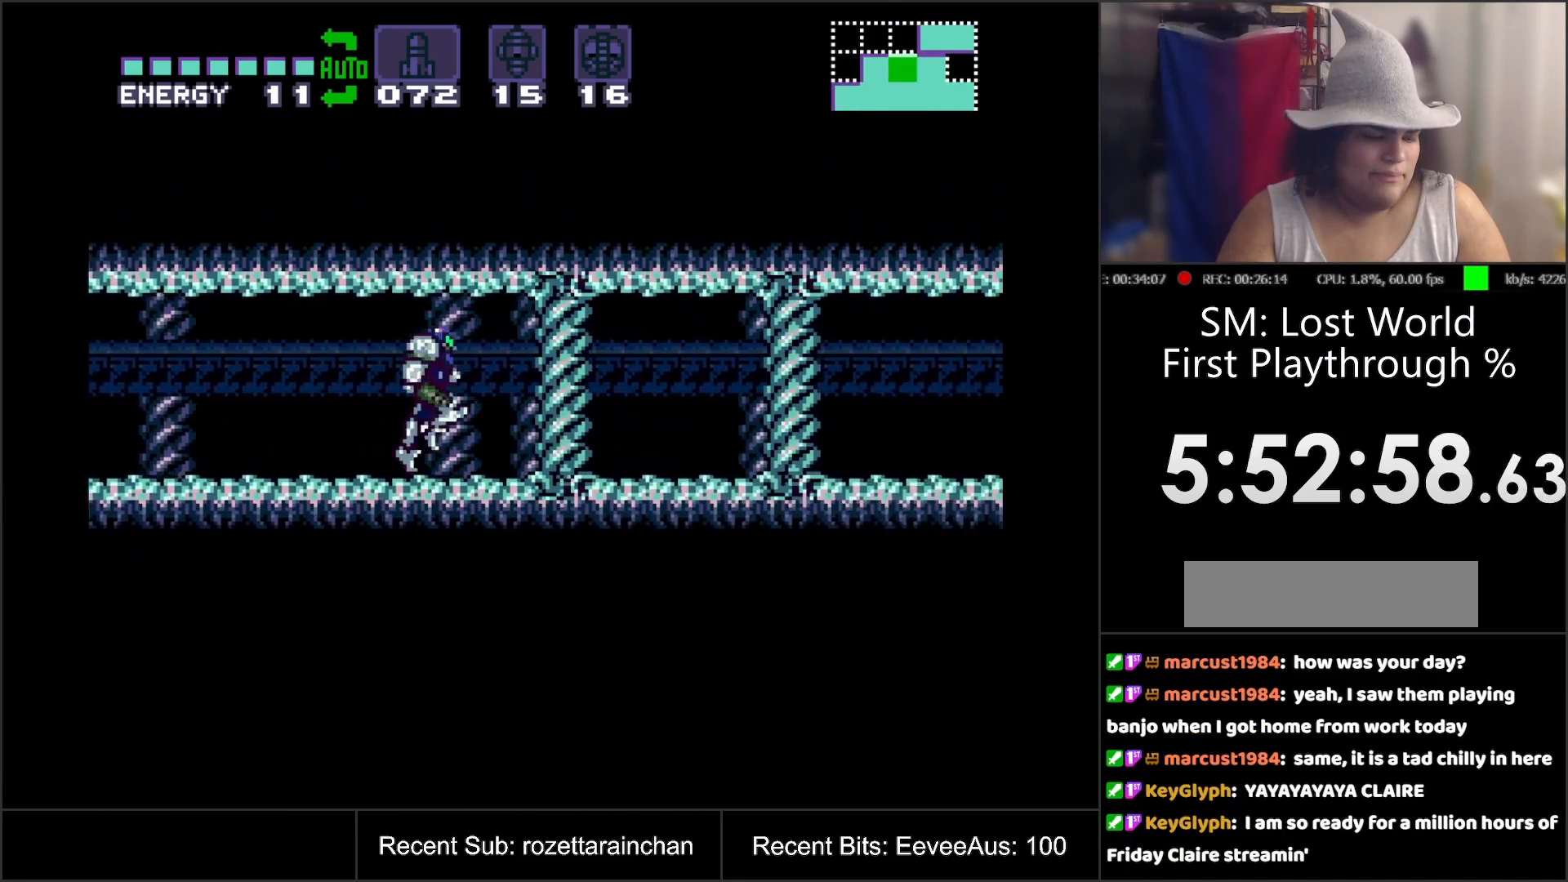
{"buttons": ["DPAD_RIGHT"], "events": []}
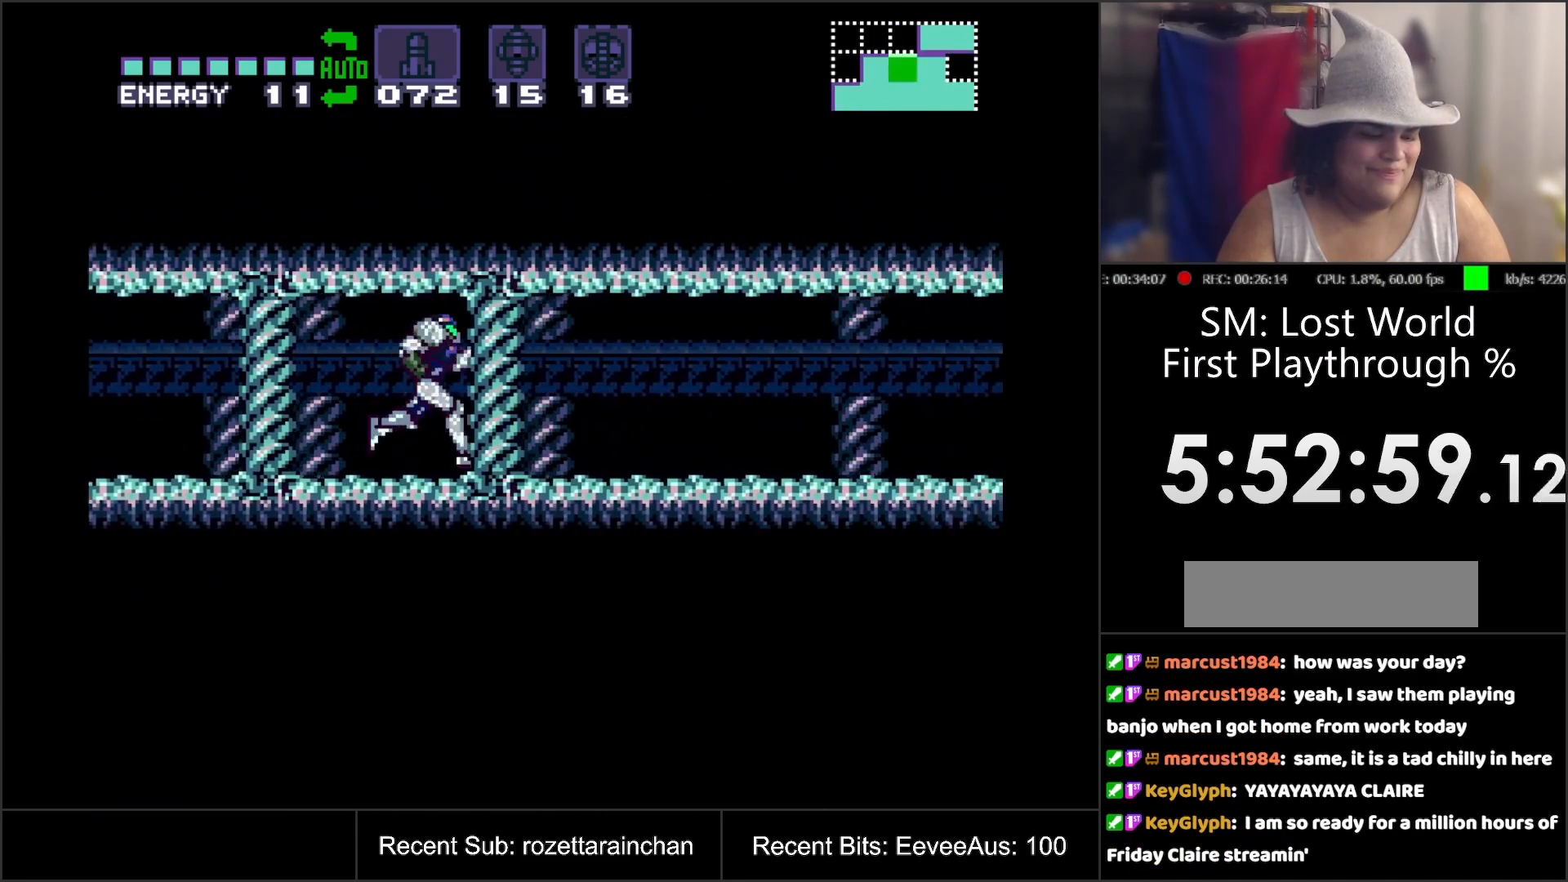
{"buttons": ["A", "DPAD_RIGHT"], "events": [[250, "A", "down"]]}
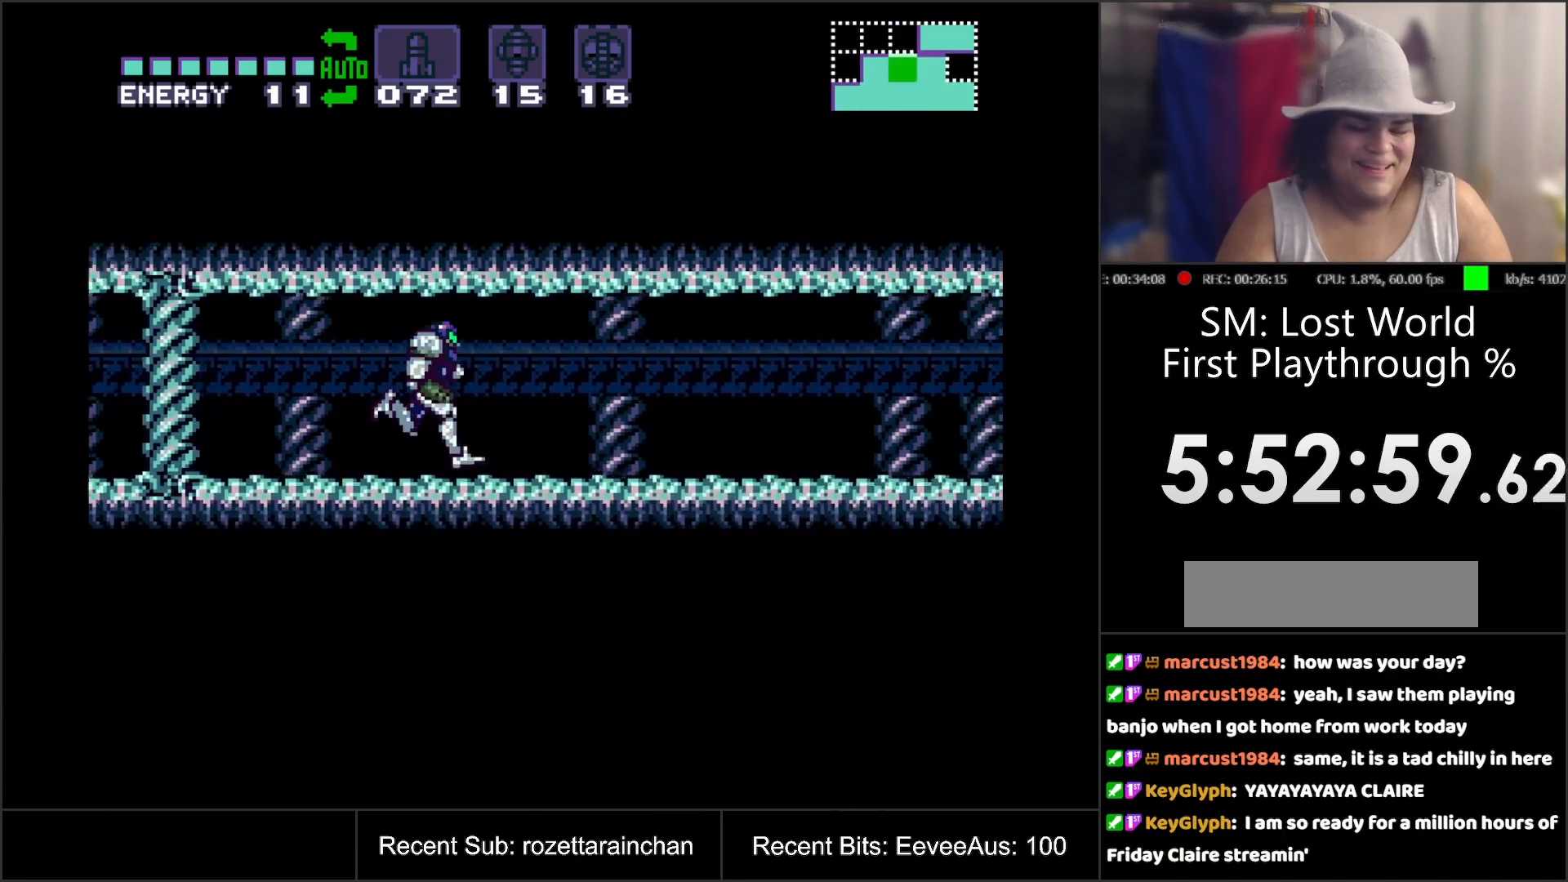
{"buttons": ["A", "DPAD_RIGHT"], "events": []}
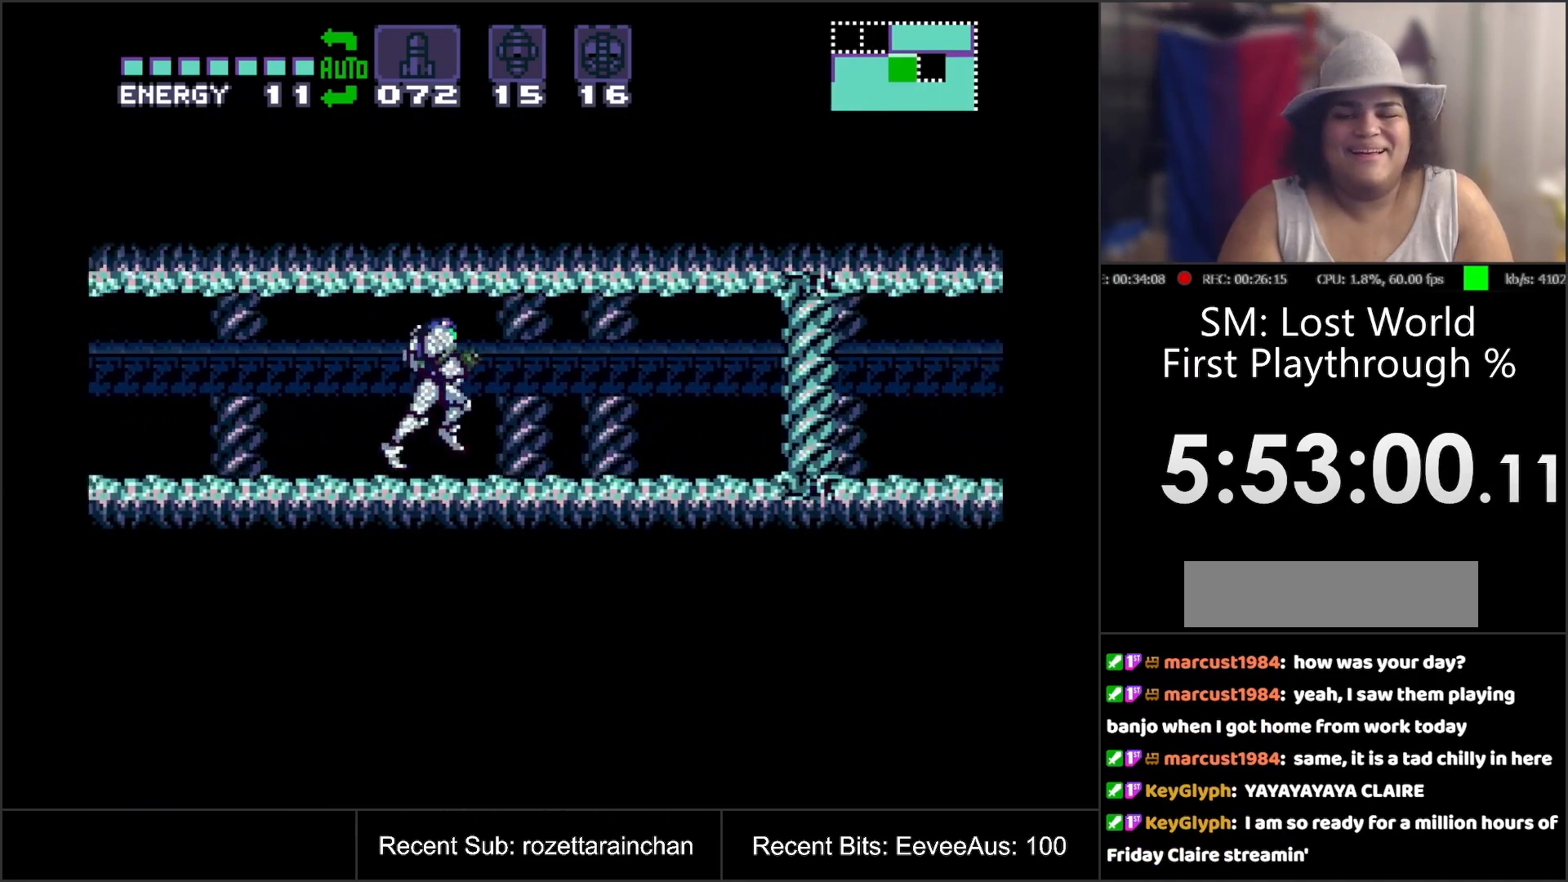
{"buttons": ["A", "DPAD_RIGHT"], "events": []}
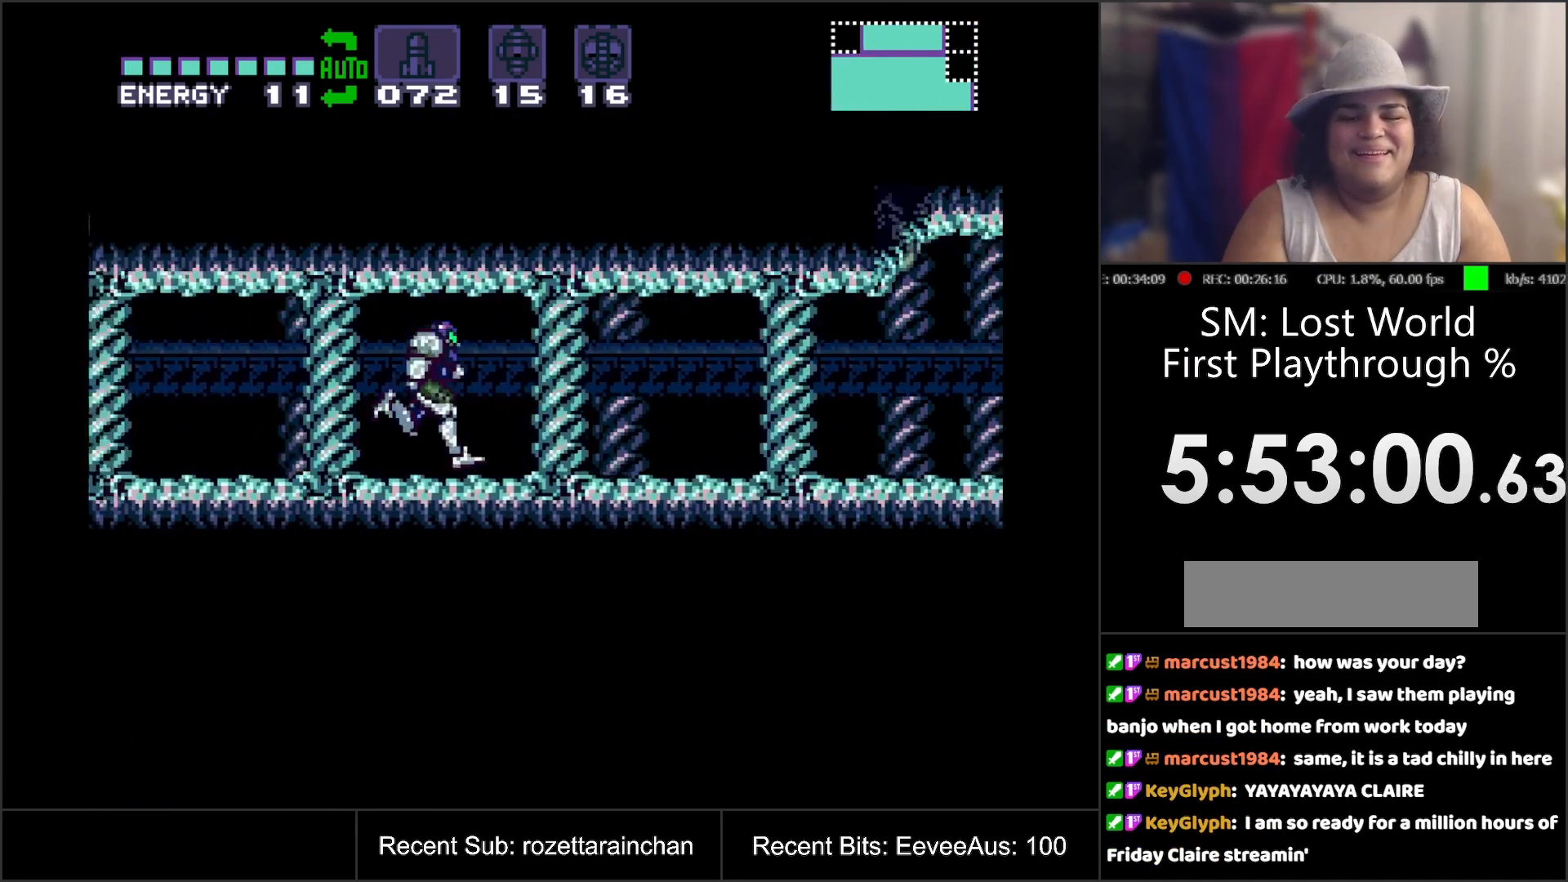
{"buttons": ["A", "DPAD_RIGHT"], "events": []}
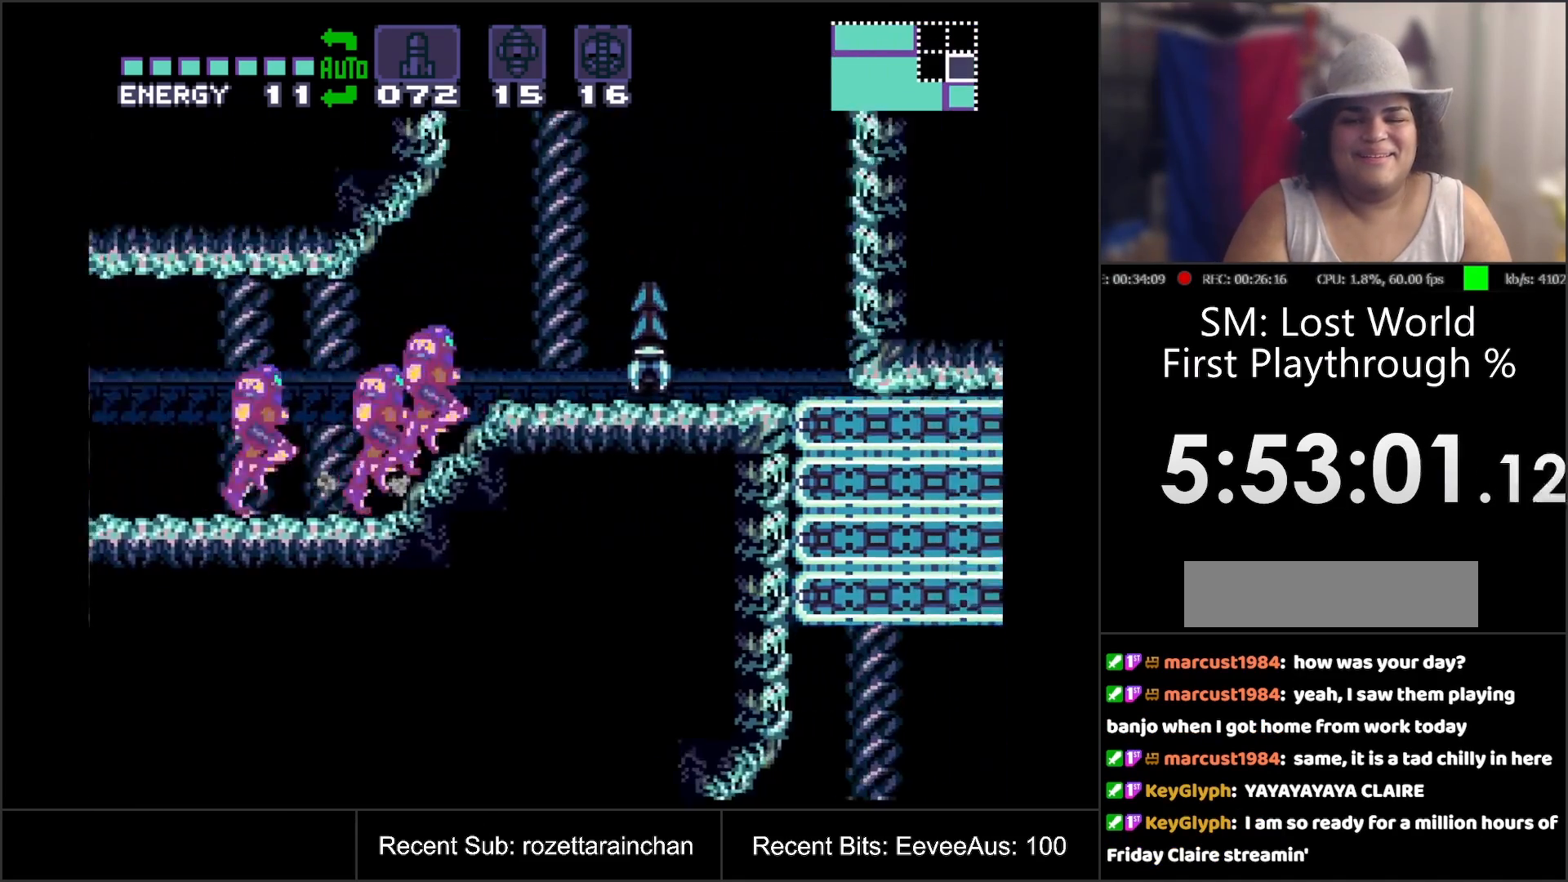
{"buttons": ["A", "DPAD_RIGHT"], "events": []}
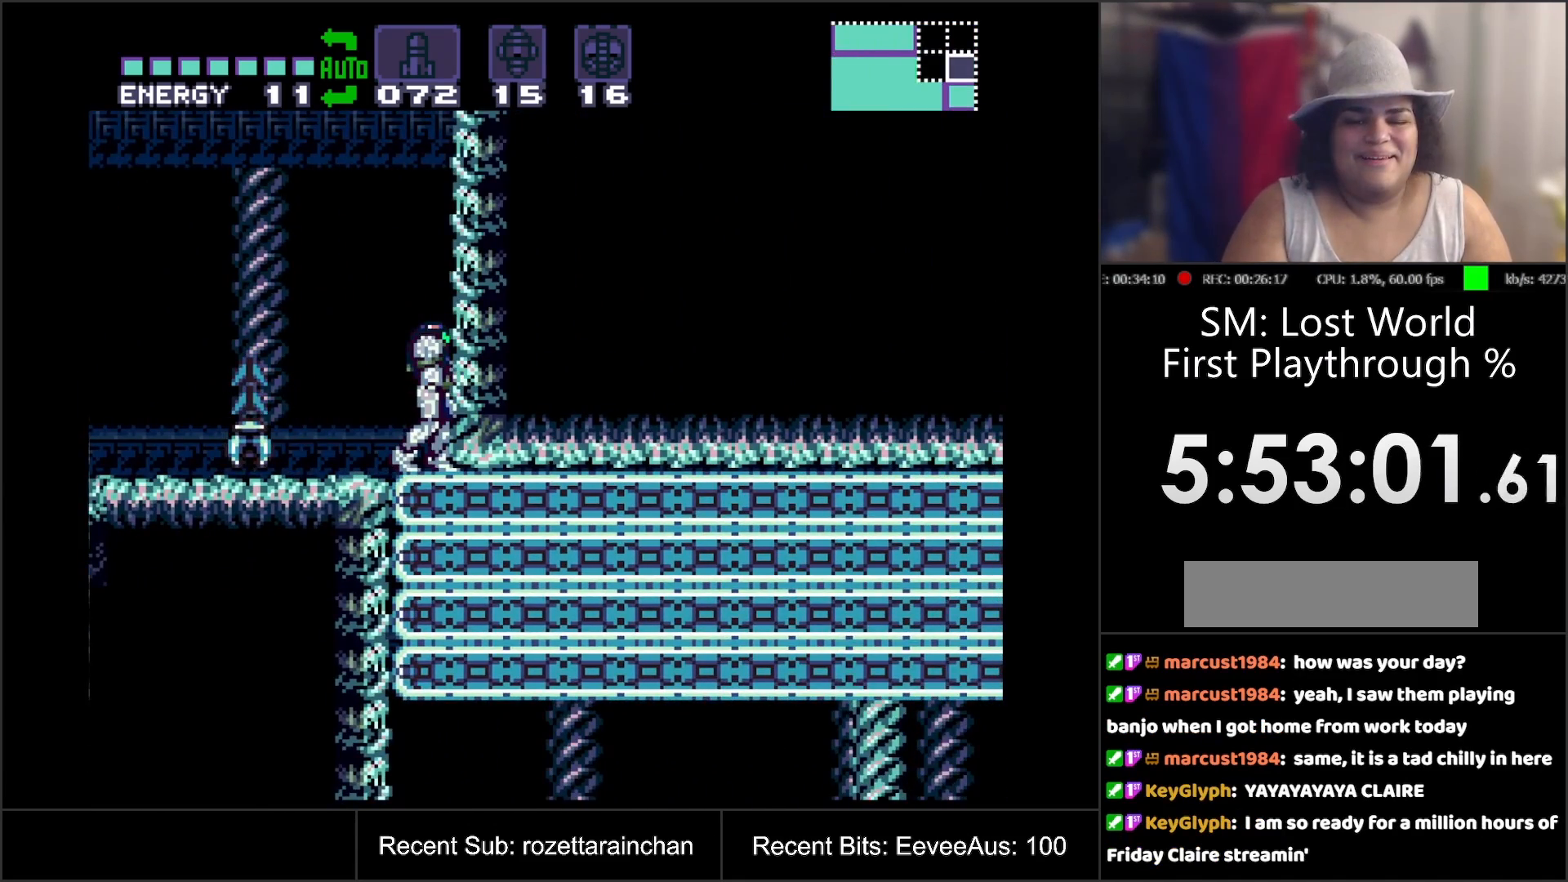
{"buttons": ["A", "DPAD_LEFT"], "events": [[50, "DPAD_RIGHT", "up"], [417, "DPAD_LEFT", "down"]]}
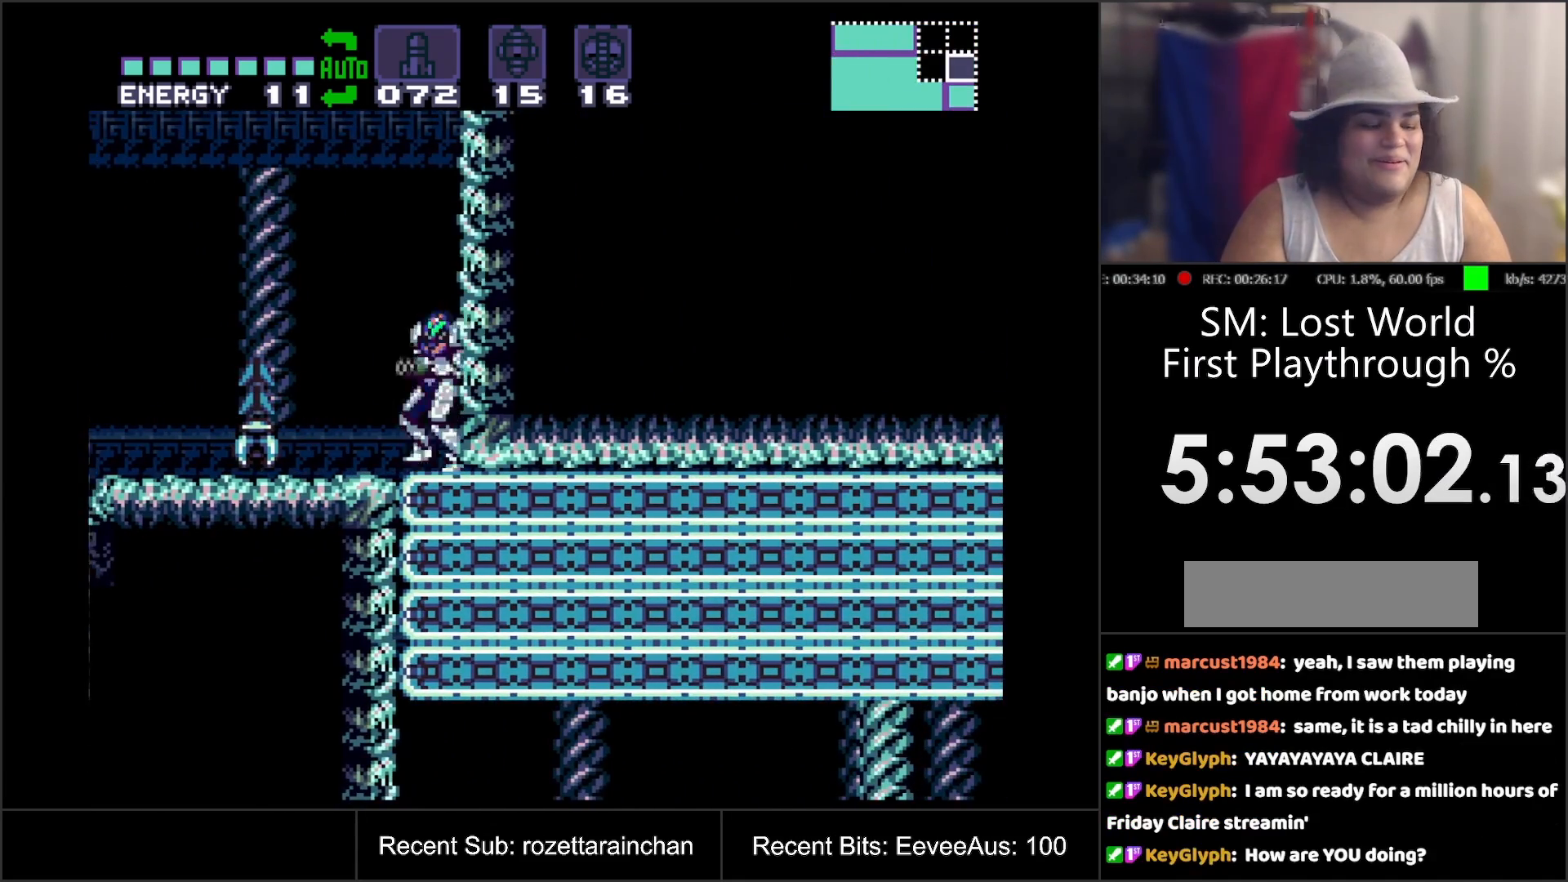
{"buttons": ["A", "DPAD_LEFT"], "events": []}
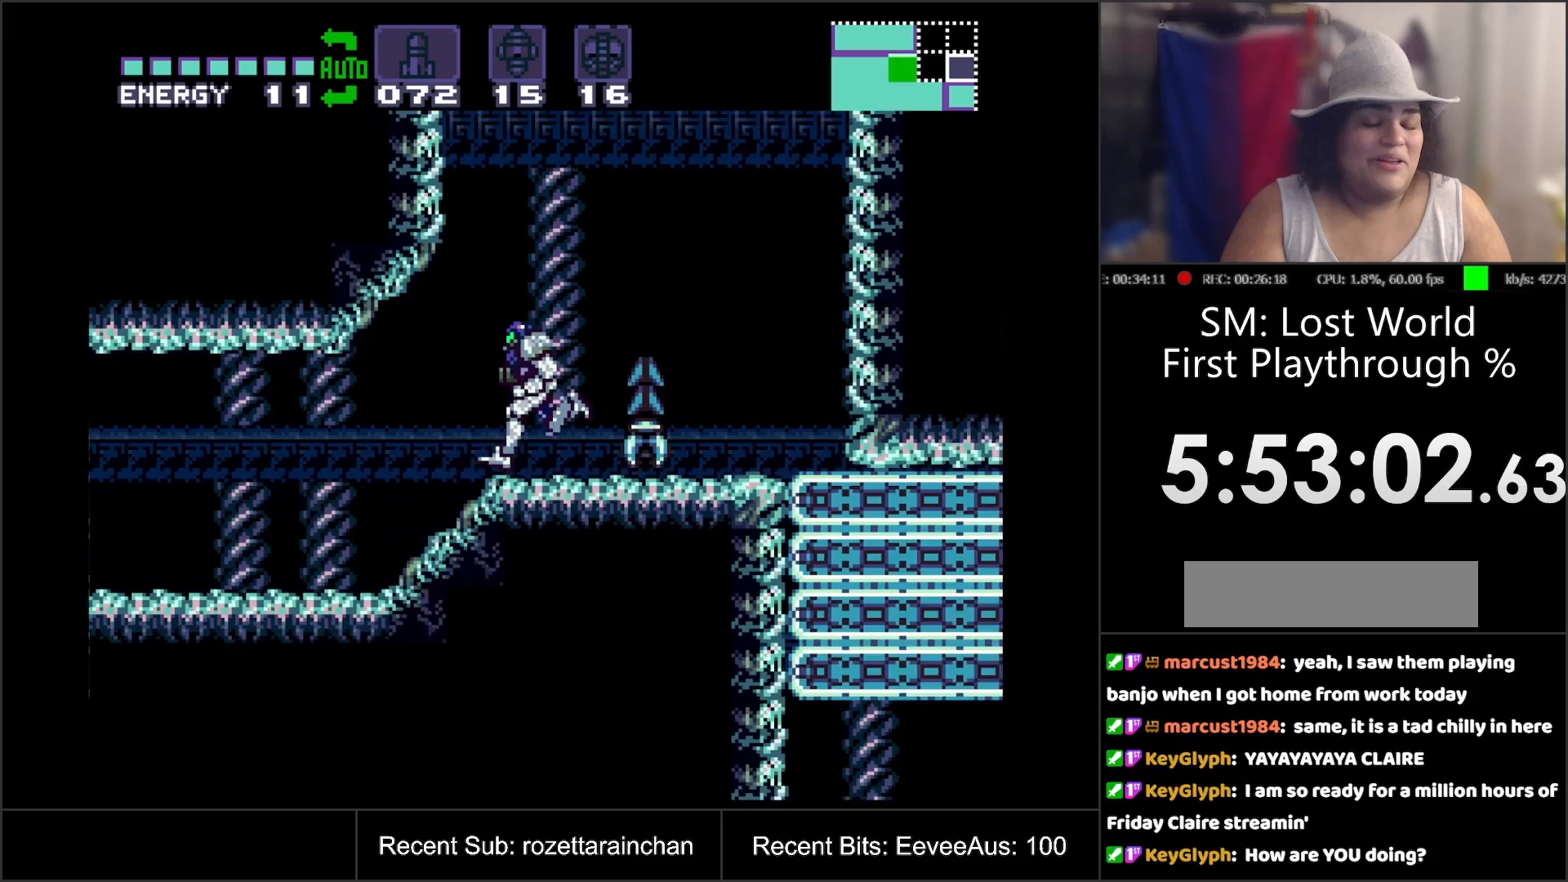
{"buttons": ["A", "DPAD_LEFT"], "events": []}
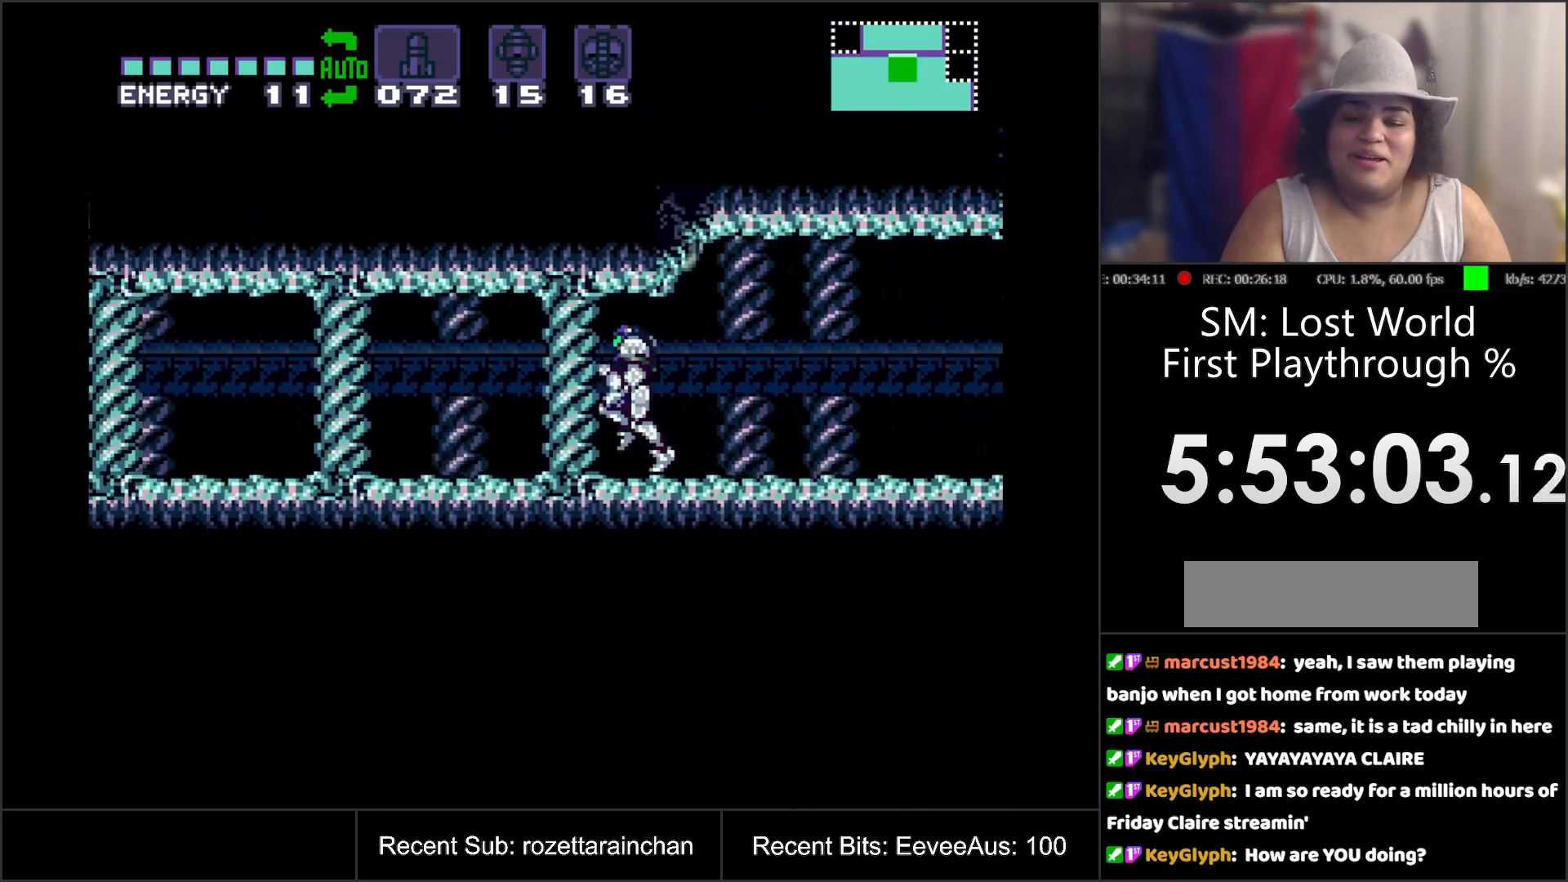
{"buttons": ["A", "DPAD_LEFT"], "events": []}
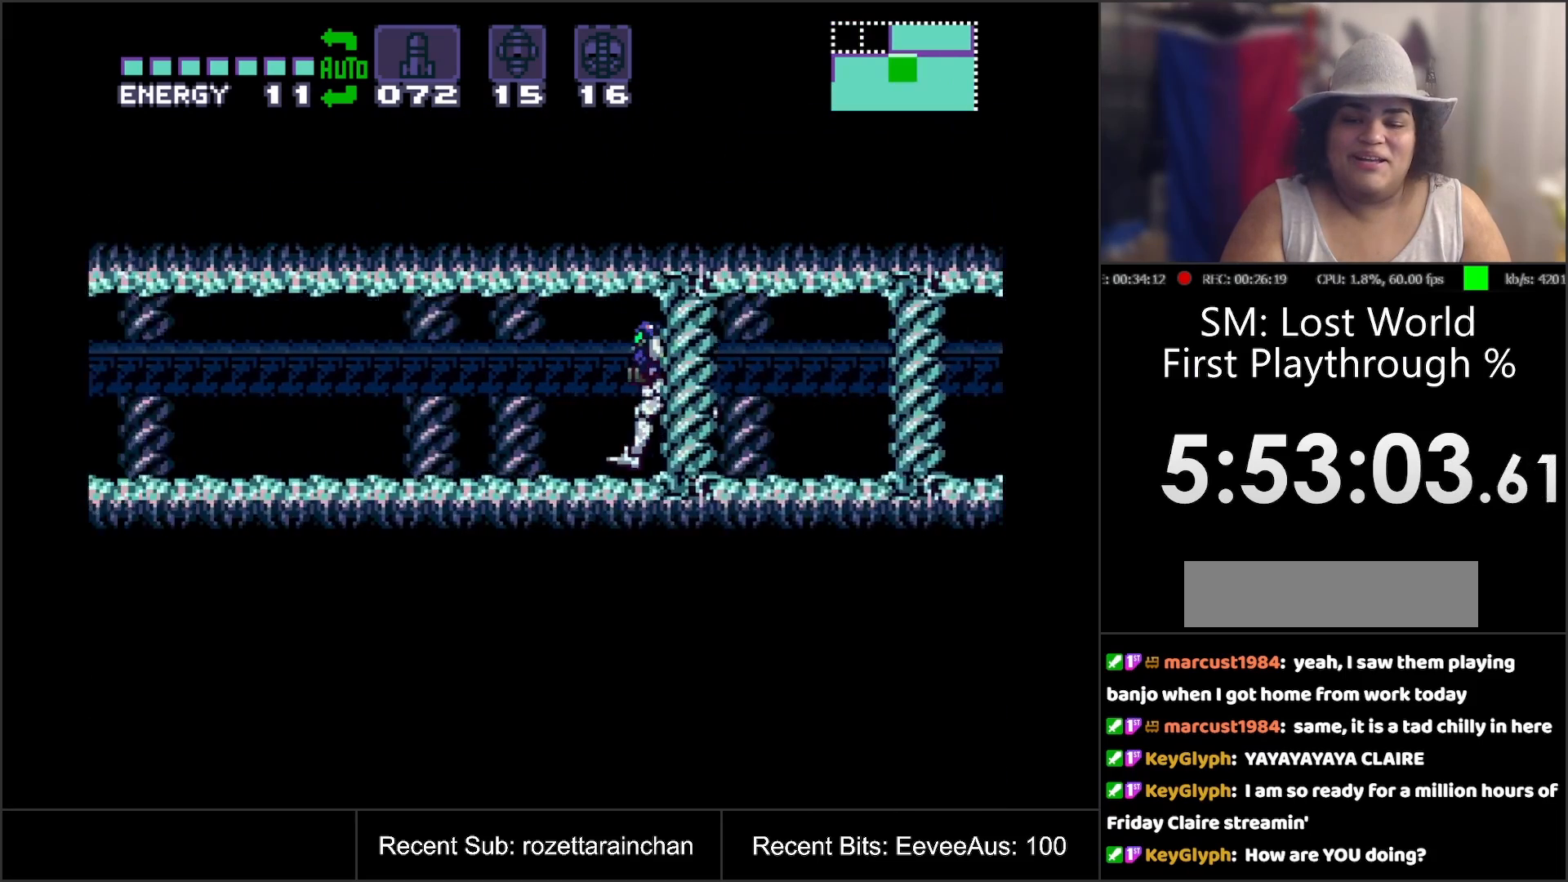
{"buttons": ["A", "DPAD_RIGHT"], "events": [[283, "DPAD_LEFT", "up"], [450, "DPAD_RIGHT", "down"]]}
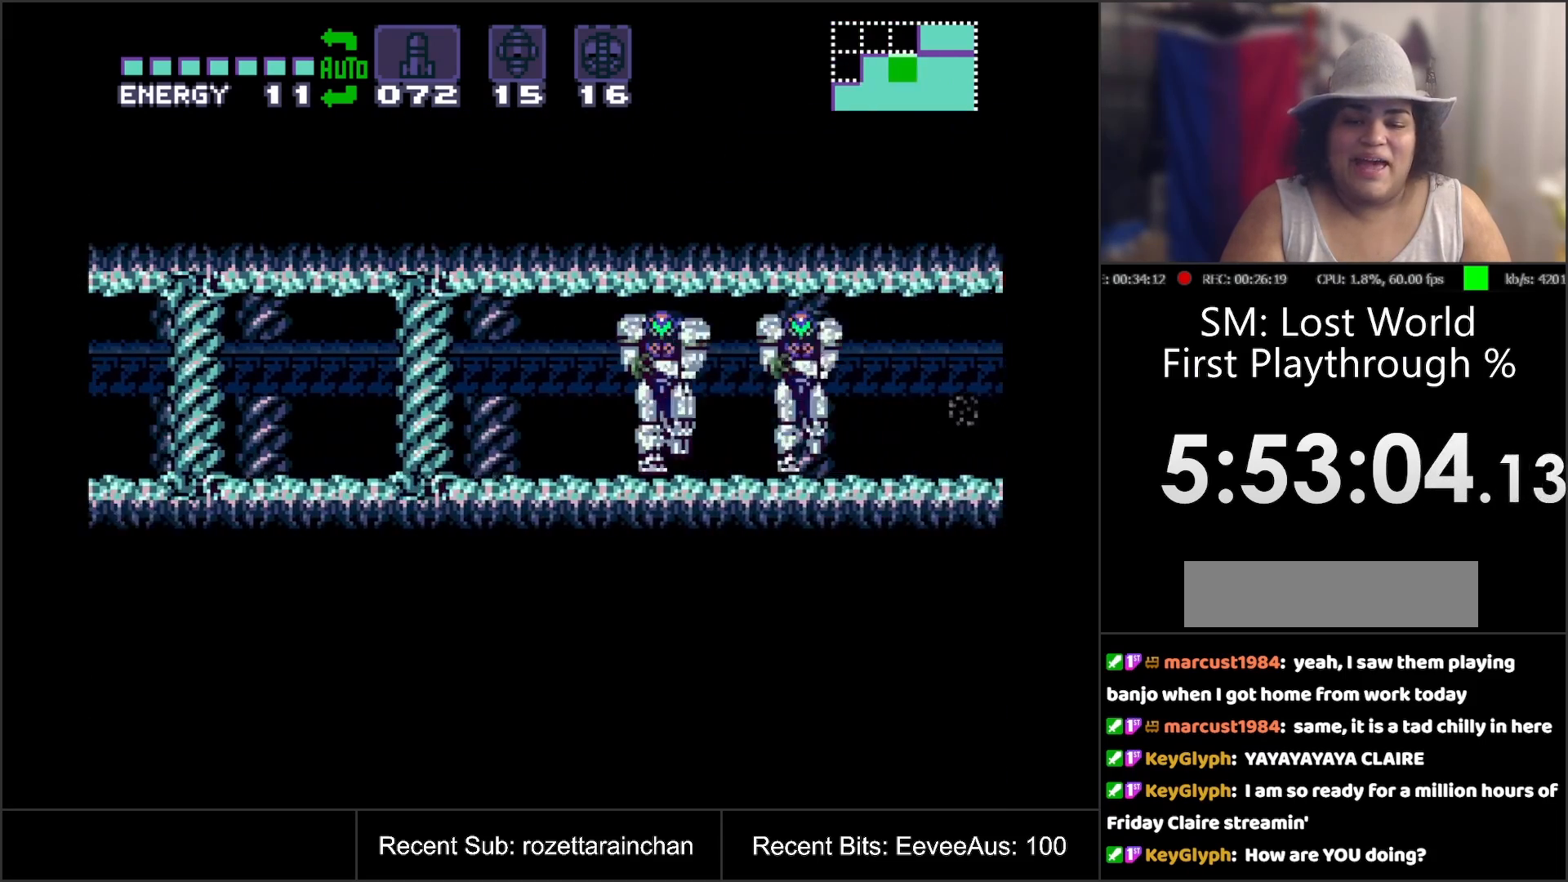
{"buttons": ["A"], "events": [[50, "DPAD_RIGHT", "up"]]}
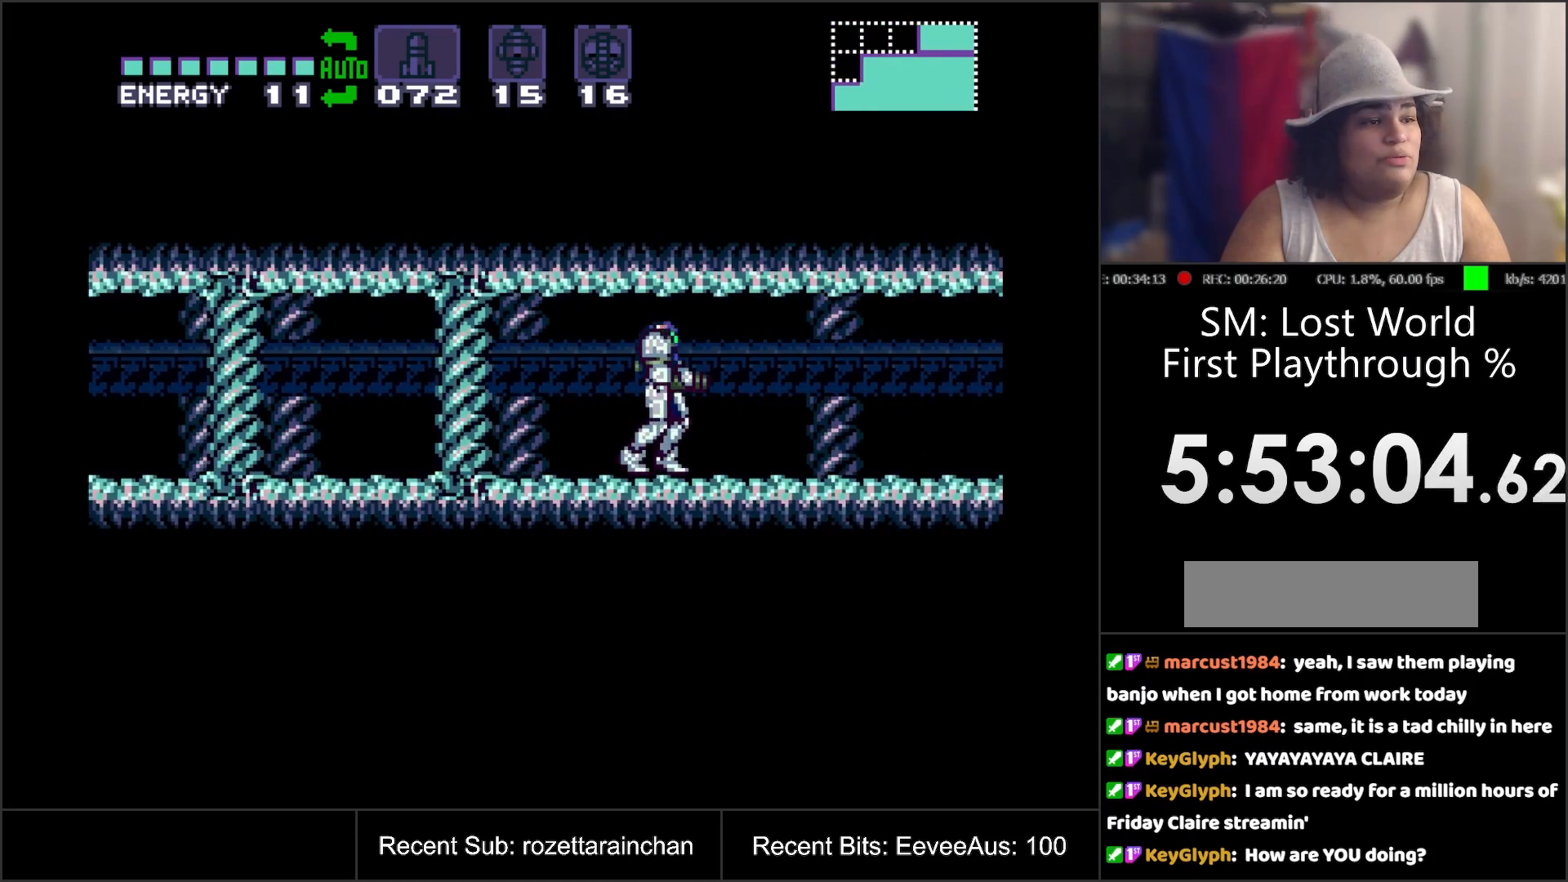
{"buttons": ["A", "R1", "DPAD_RIGHT"], "events": [[33, "DPAD_RIGHT", "down"], [317, "L1", "down"], [433, "L1", "up"], [433, "R1", "down"]]}
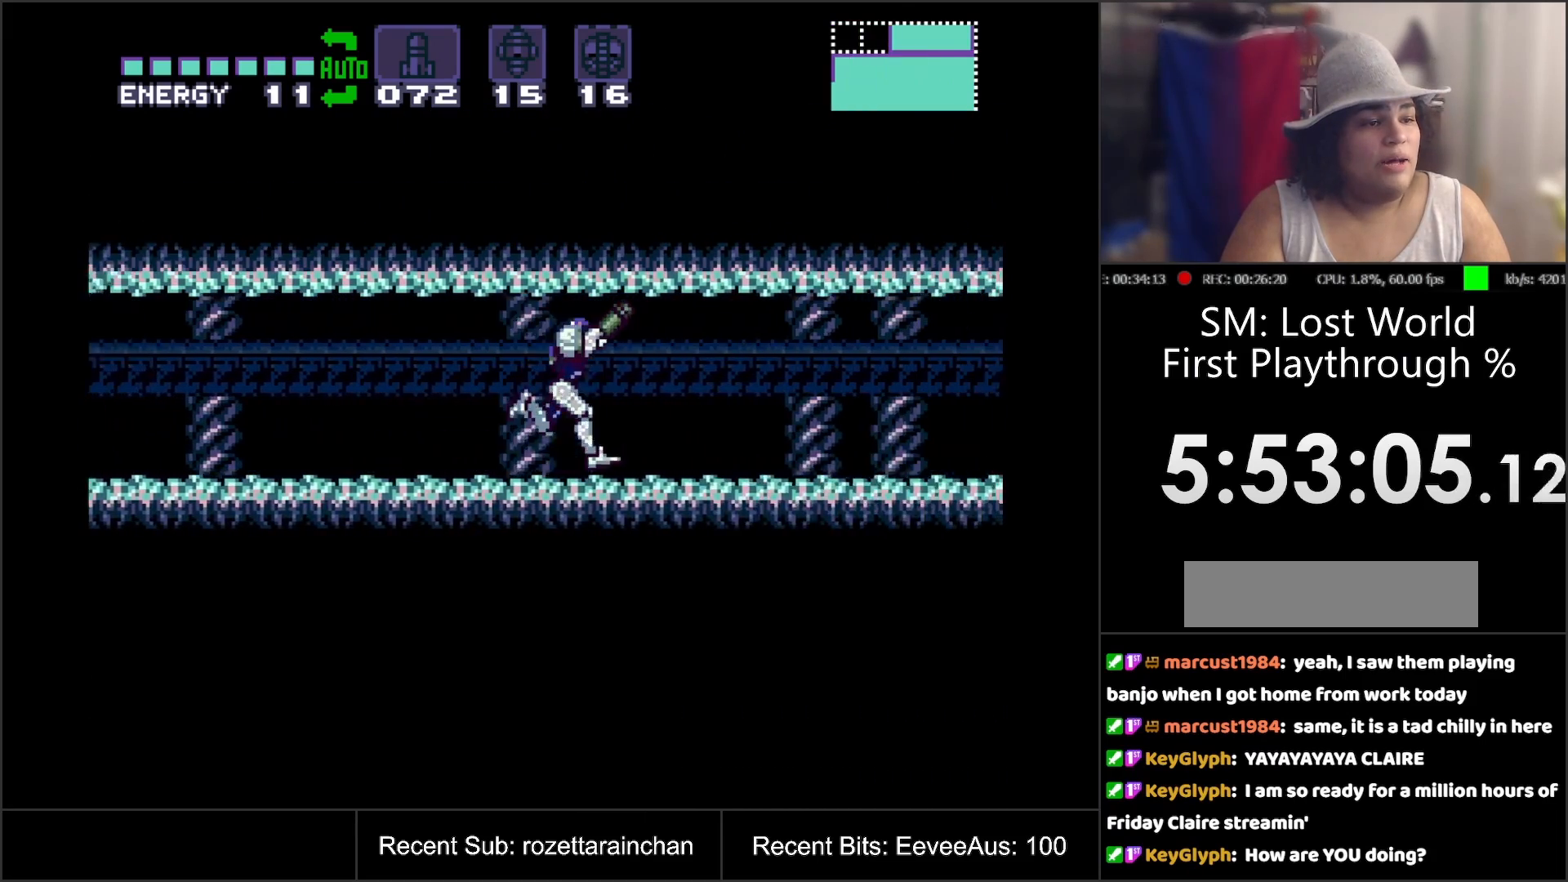
{"buttons": ["A", "DPAD_RIGHT"], "events": [[33, "L1", "down"], [33, "R1", "up"], [117, "L1", "up"], [117, "R1", "down"], [167, "R1", "up"], [200, "L1", "down"], [283, "R1", "down"], [300, "L1", "up"], [317, "R1", "up"], [383, "L1", "down"], [467, "L1", "up"], [467, "R1", "down"], [483, "R1", "up"]]}
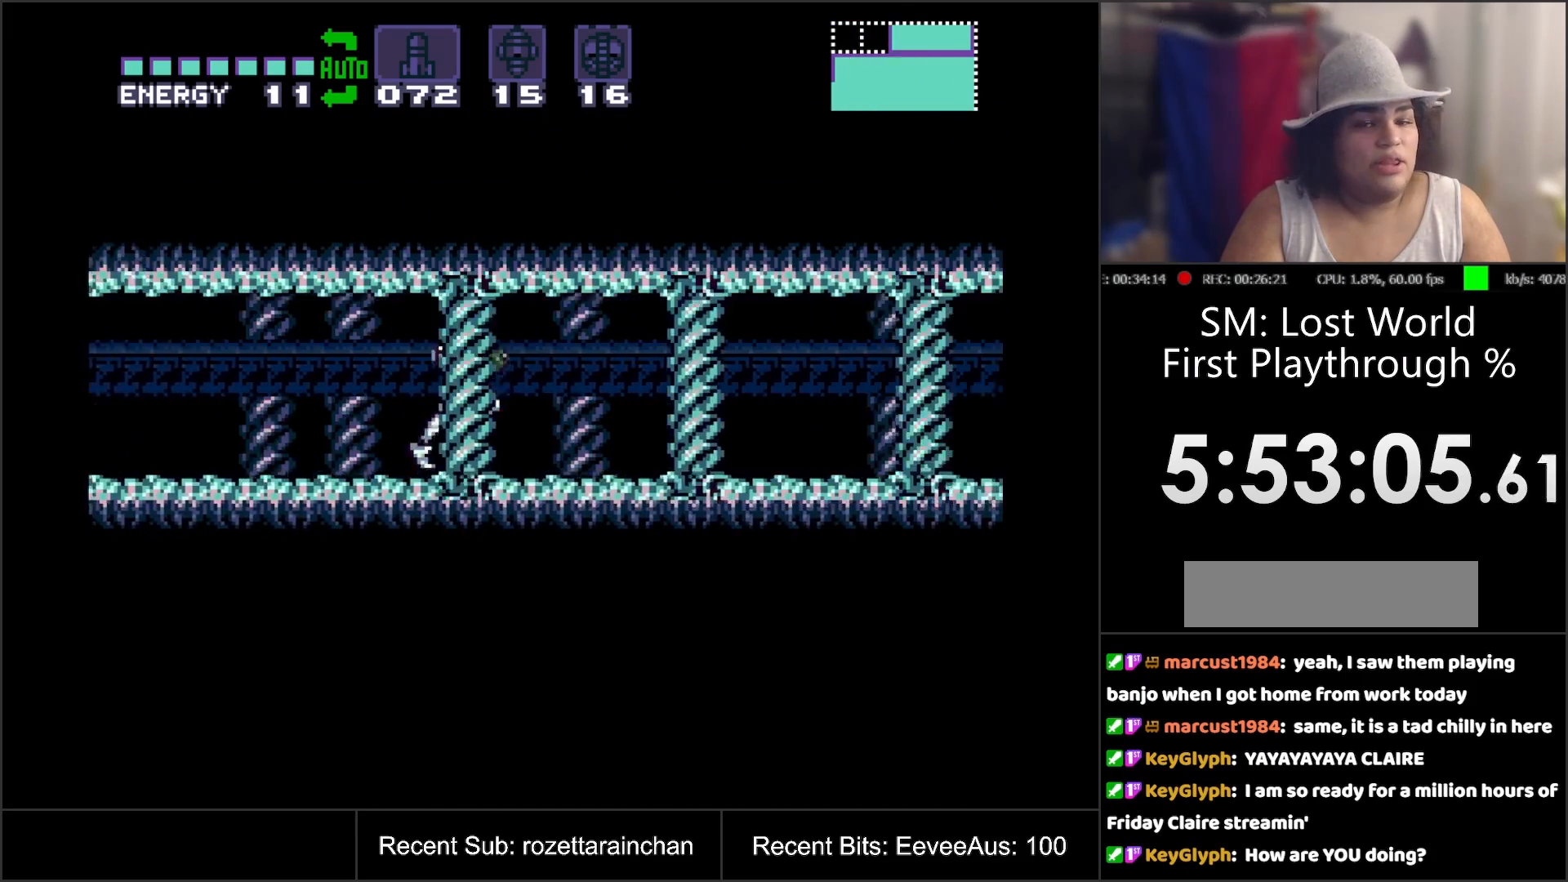
{"buttons": ["A", "DPAD_RIGHT"], "events": [[33, "L1", "down"], [117, "L1", "up"], [117, "R1", "down"], [150, "R1", "up"], [233, "L1", "down"], [267, "R1", "down"], [317, "L1", "up"], [333, "R1", "up"]]}
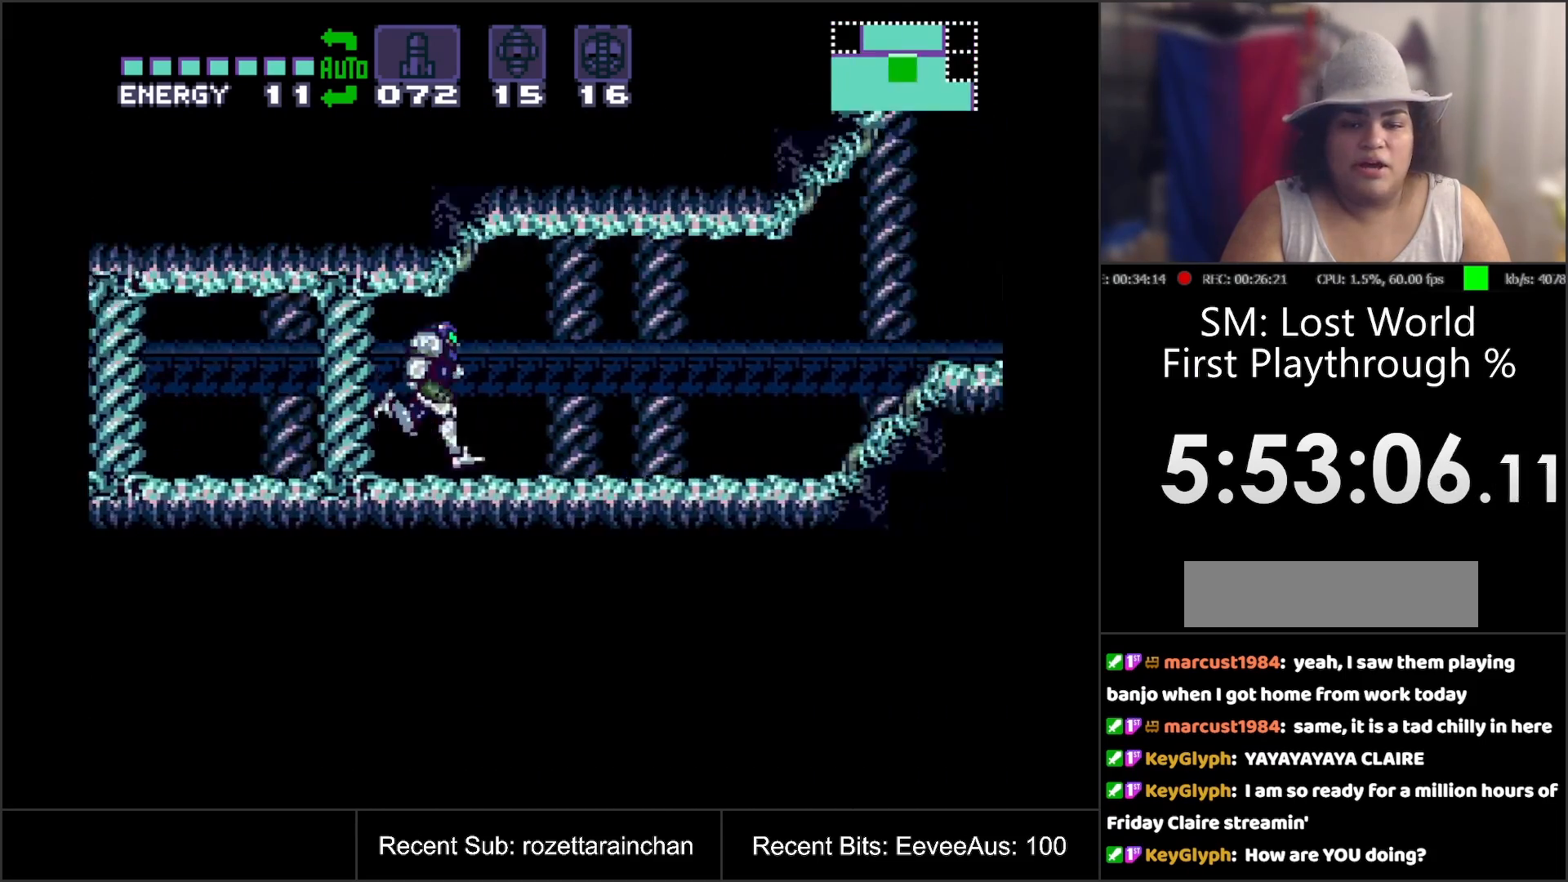
{"buttons": ["A", "DPAD_DOWN"], "events": [[350, "DPAD_DOWN", "down"], [367, "DPAD_RIGHT", "up"]]}
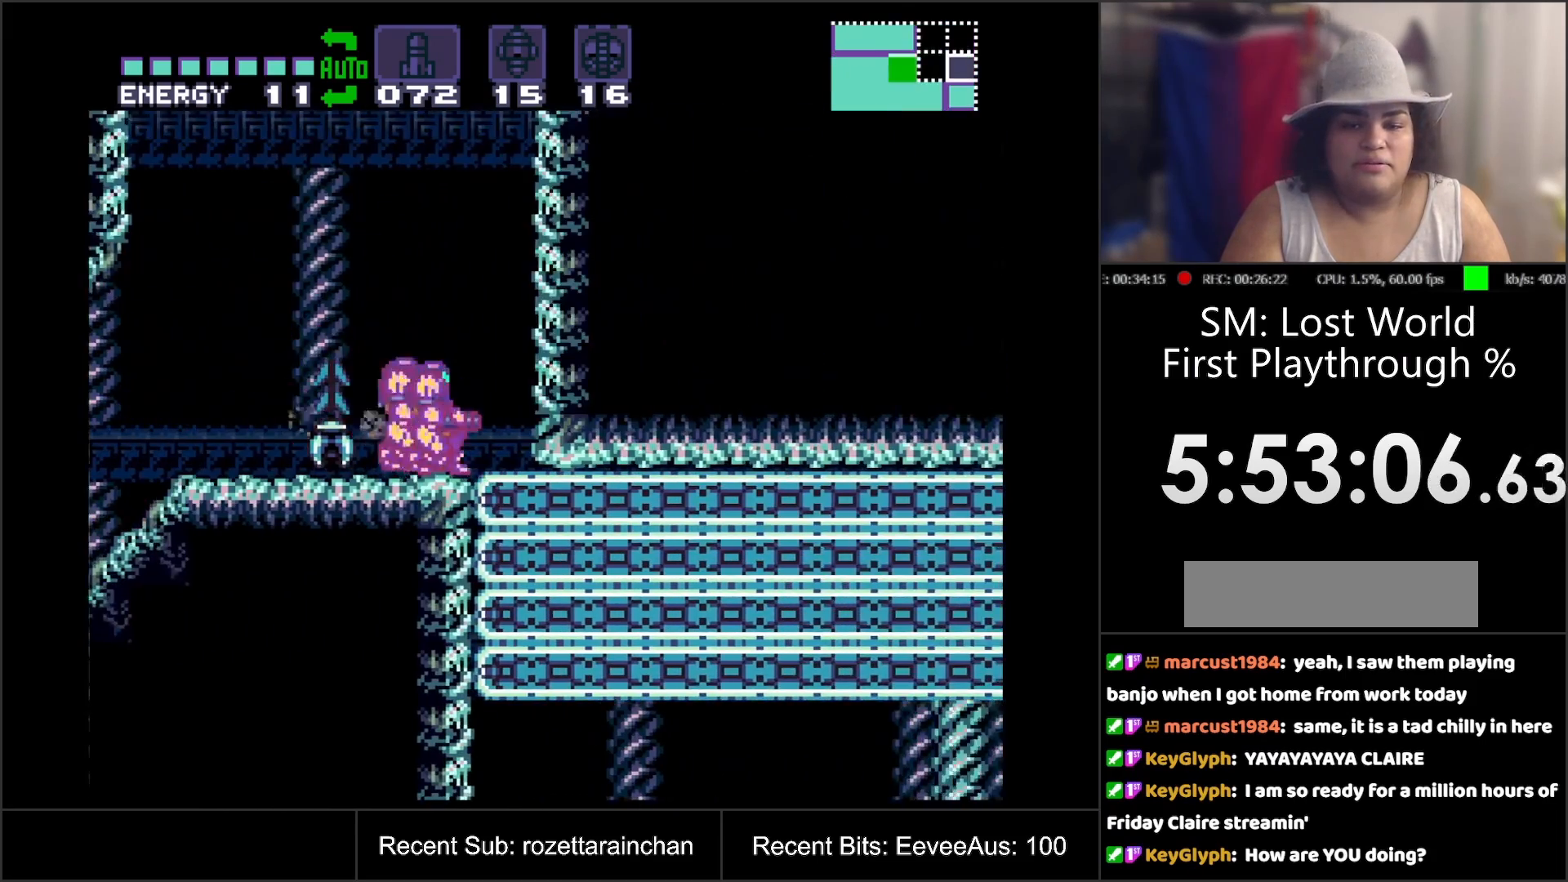
{"buttons": ["DPAD_LEFT"], "events": [[17, "DPAD_DOWN", "up"], [17, "DPAD_LEFT", "down"], [133, "A", "up"], [233, "DPAD_LEFT", "up"], [483, "DPAD_LEFT", "down"]]}
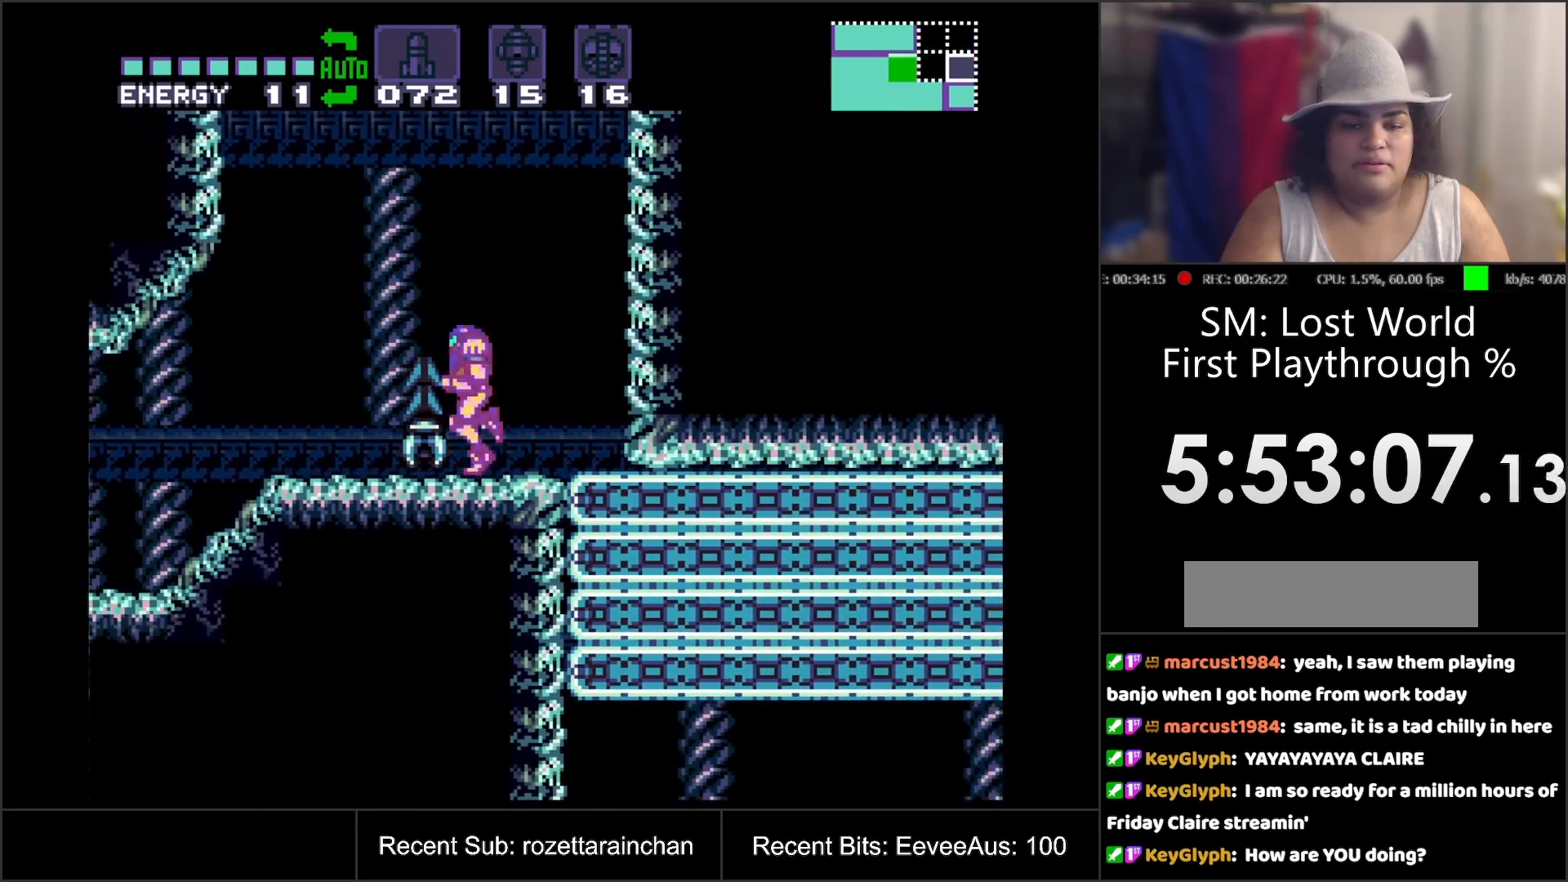
{"buttons": [], "events": [[83, "DPAD_LEFT", "up"], [233, "DPAD_RIGHT", "down"], [250, "DPAD_RIGHT", "up"]]}
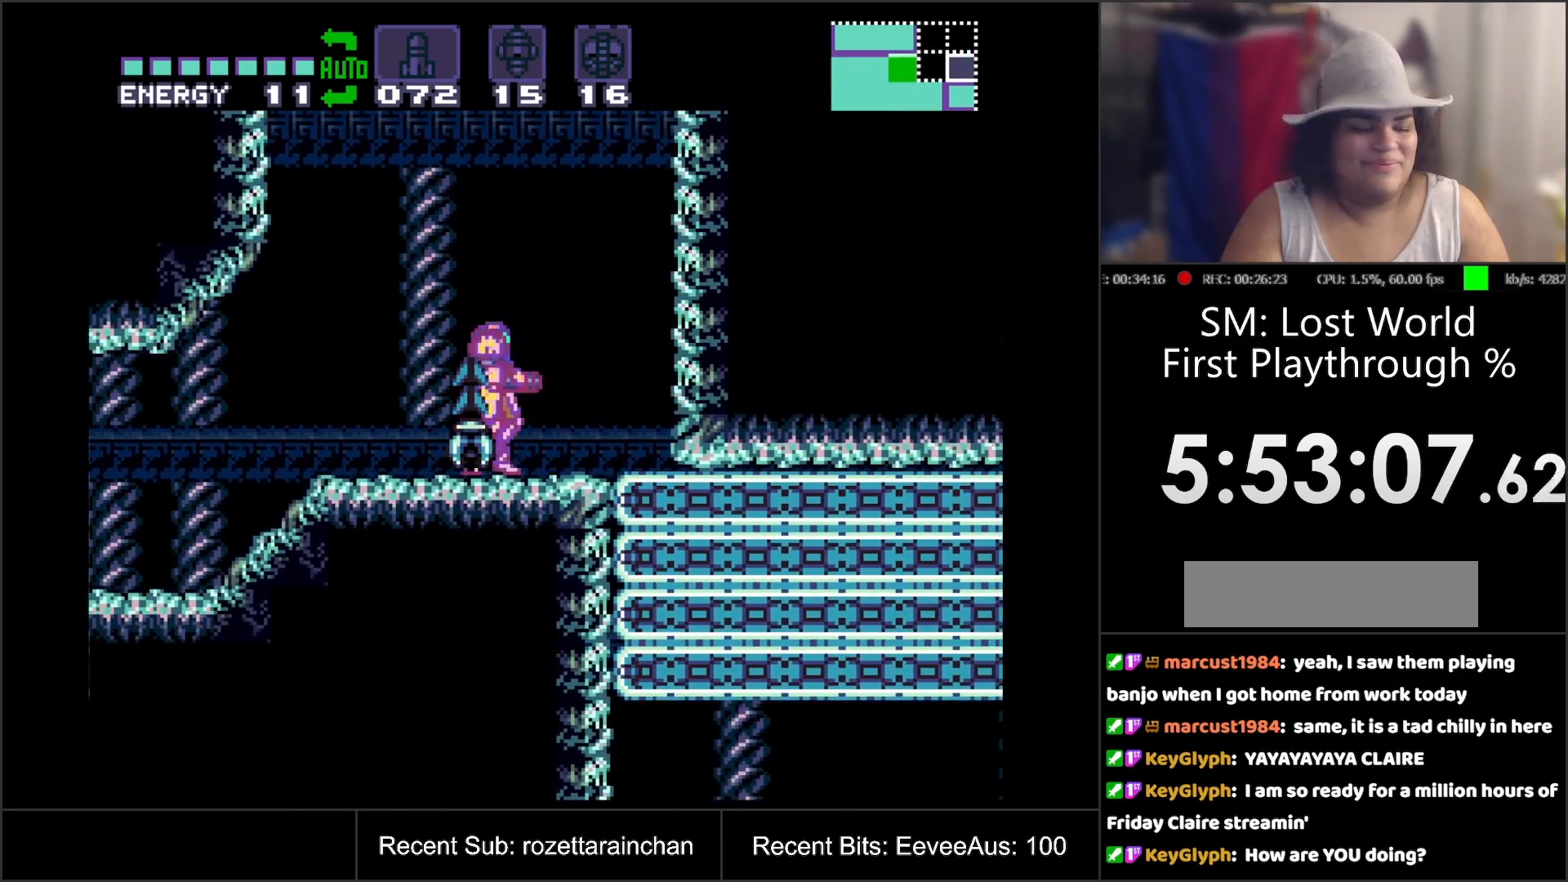
{"buttons": [], "events": [[17, "DPAD_UP", "down"], [67, "B", "down"], [383, "DPAD_UP", "up"], [483, "B", "up"]]}